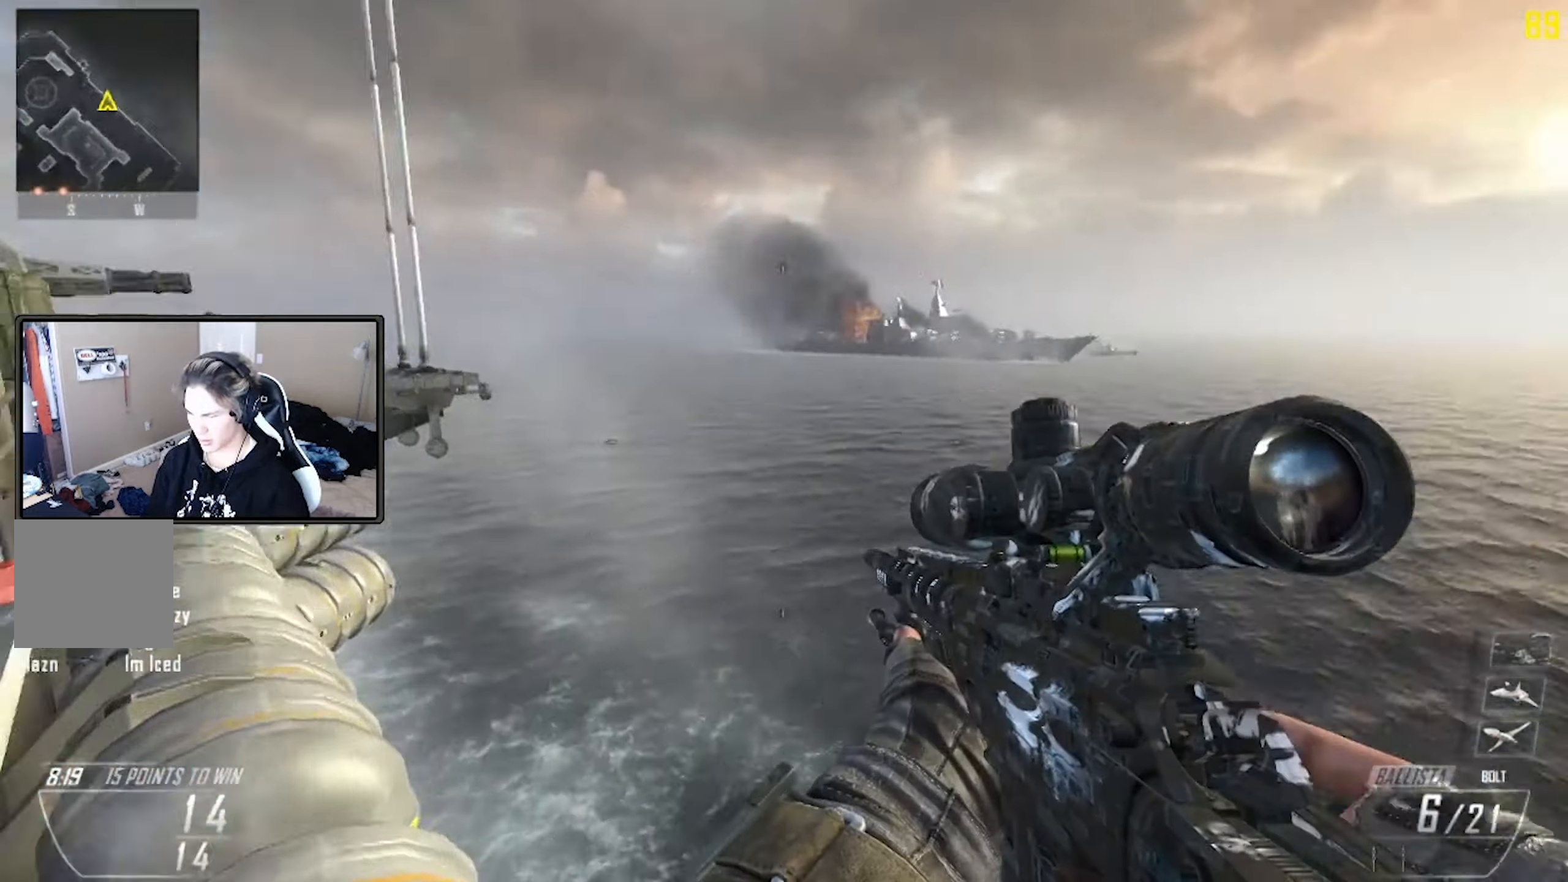
Gameplay with a controller (Xbox layout); each line is a JSON object with the inputs held at the frame after it. "events" lists button and stick changes between this image and that frame as [ms after this image, input, new state], when the widget could be followed in between.
{"buttons": [], "left_stick": "up", "right_stick": "right", "events": [[100, "A", "down"], [283, "A", "up"], [367, "R1", "down"], [467, "R1", "up"]]}
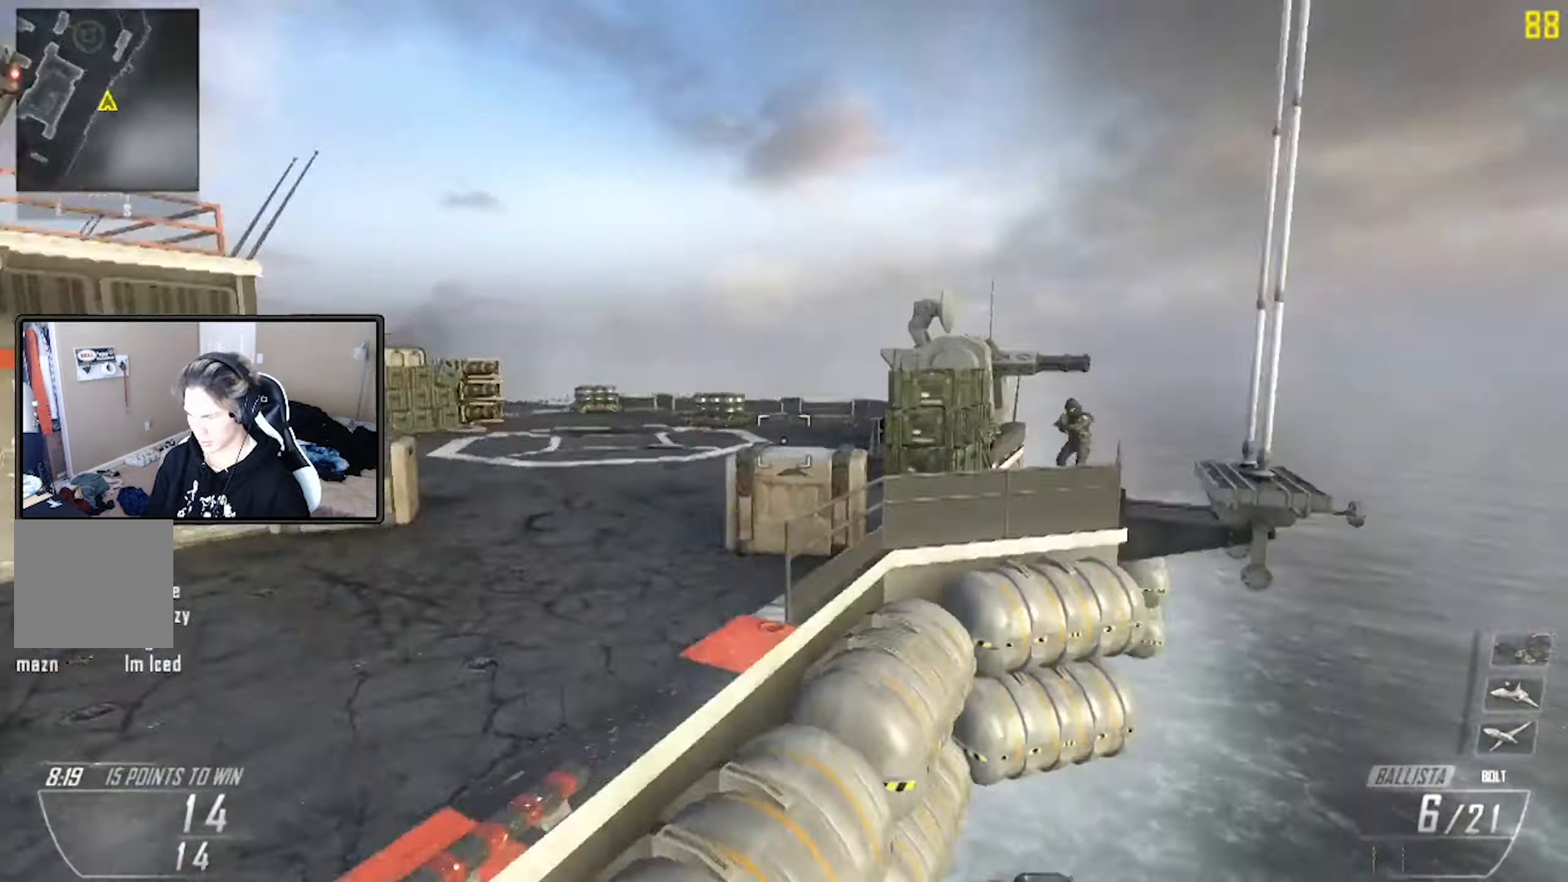
{"buttons": ["Y"], "left_stick": "up", "right_stick": "right", "events": [[283, "Y", "down"], [367, "L1", "down"], [367, "Y", "up"], [450, "Y", "down"], [483, "L1", "up"]]}
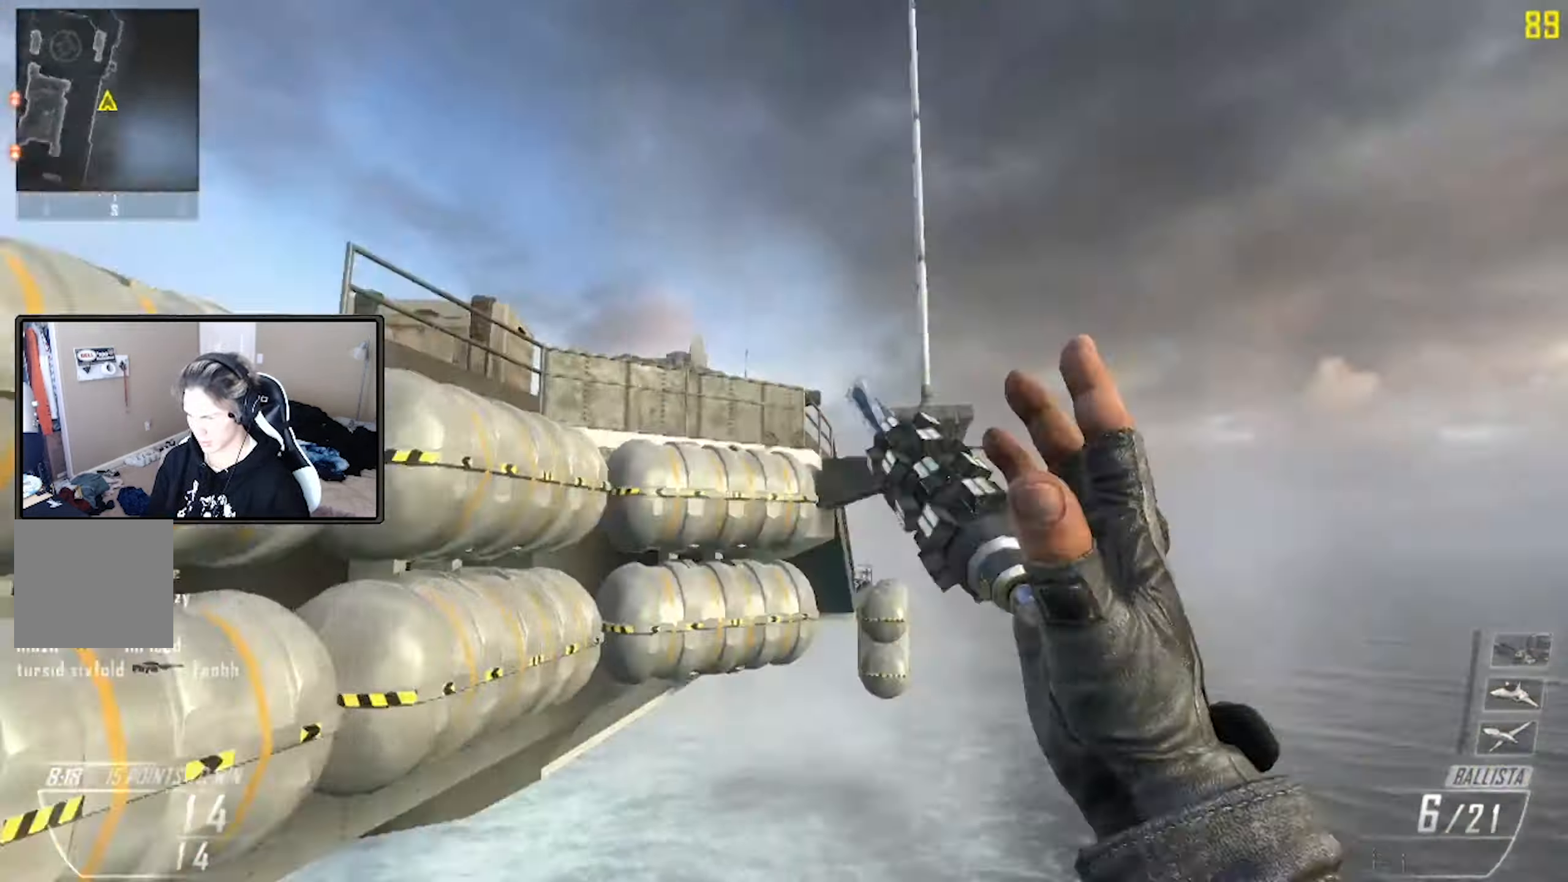
{"buttons": [], "left_stick": "up", "right_stick": "right", "events": [[50, "Y", "up"], [217, "L1", "down"], [250, "Y", "down"], [317, "L1", "up"], [317, "Y", "up"], [433, "Y", "down"], [500, "Y", "up"]]}
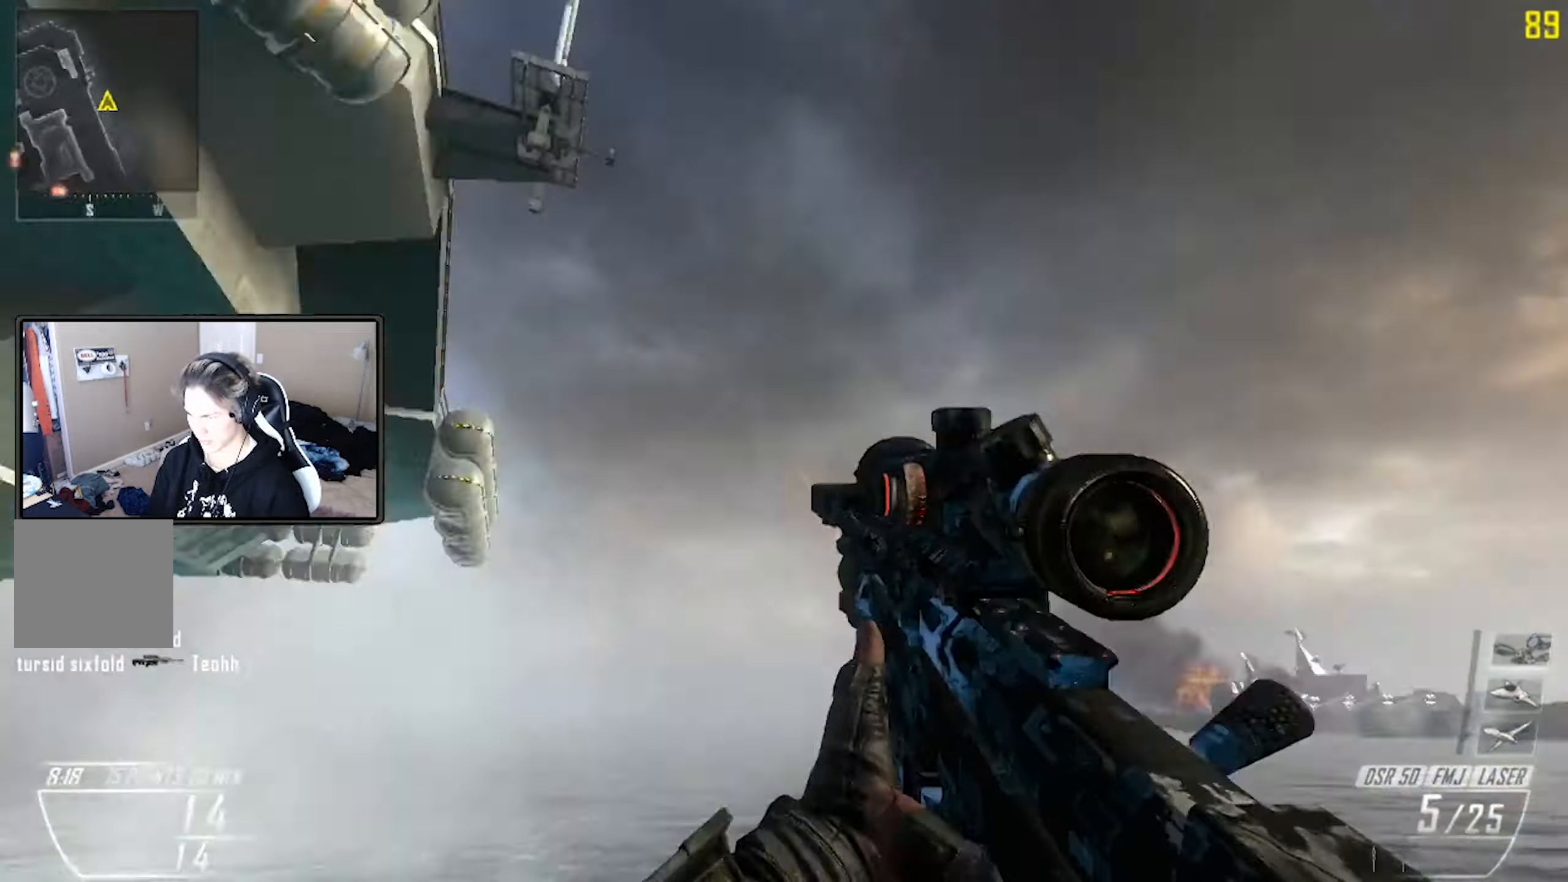
{"buttons": ["X"], "left_stick": "center", "right_stick": "center", "events": [[100, "Y", "down"], [117, "R2", "down"], [183, "X", "down"], [183, "Y", "up"], [250, "right_stick", "center"], [267, "R2", "up"], [283, "X", "up"], [300, "left_stick", "center"], [500, "X", "down"]]}
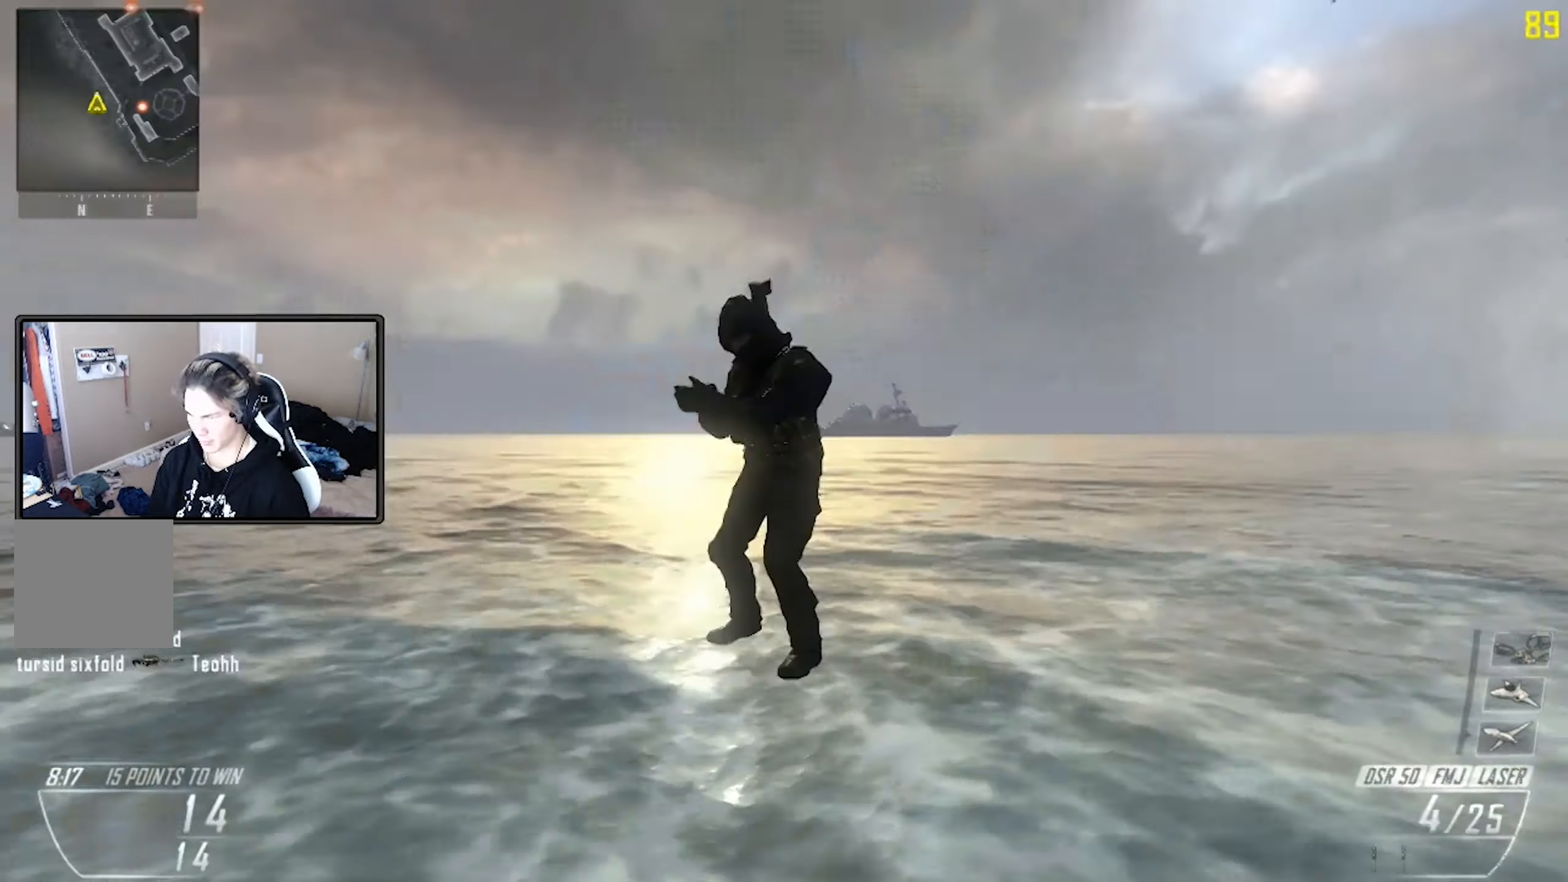
{"buttons": [], "left_stick": "up", "right_stick": "center", "events": [[83, "X", "up"], [200, "X", "down"], [250, "X", "up"], [350, "left_stick", "up-right"], [367, "X", "down"], [417, "left_stick", "up"], [434, "X", "up"]]}
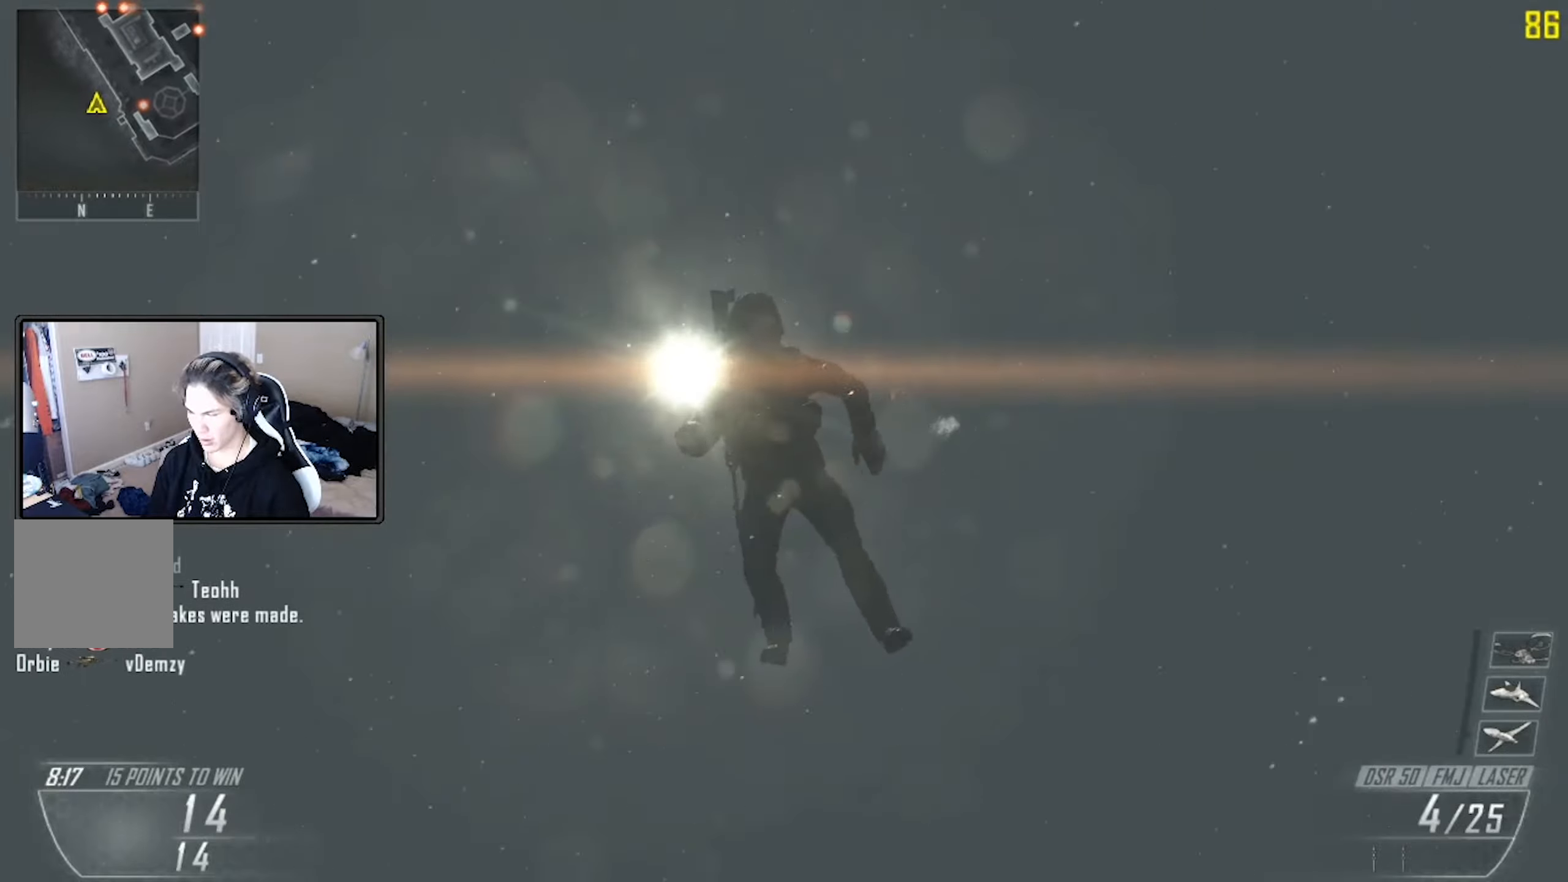
{"buttons": ["Y", "L1"], "left_stick": "up-left", "right_stick": "center", "events": [[17, "X", "down"], [84, "X", "up"], [300, "Y", "down"], [317, "left_stick", "up-left"], [384, "Y", "up"], [400, "L1", "down"], [467, "Y", "down"]]}
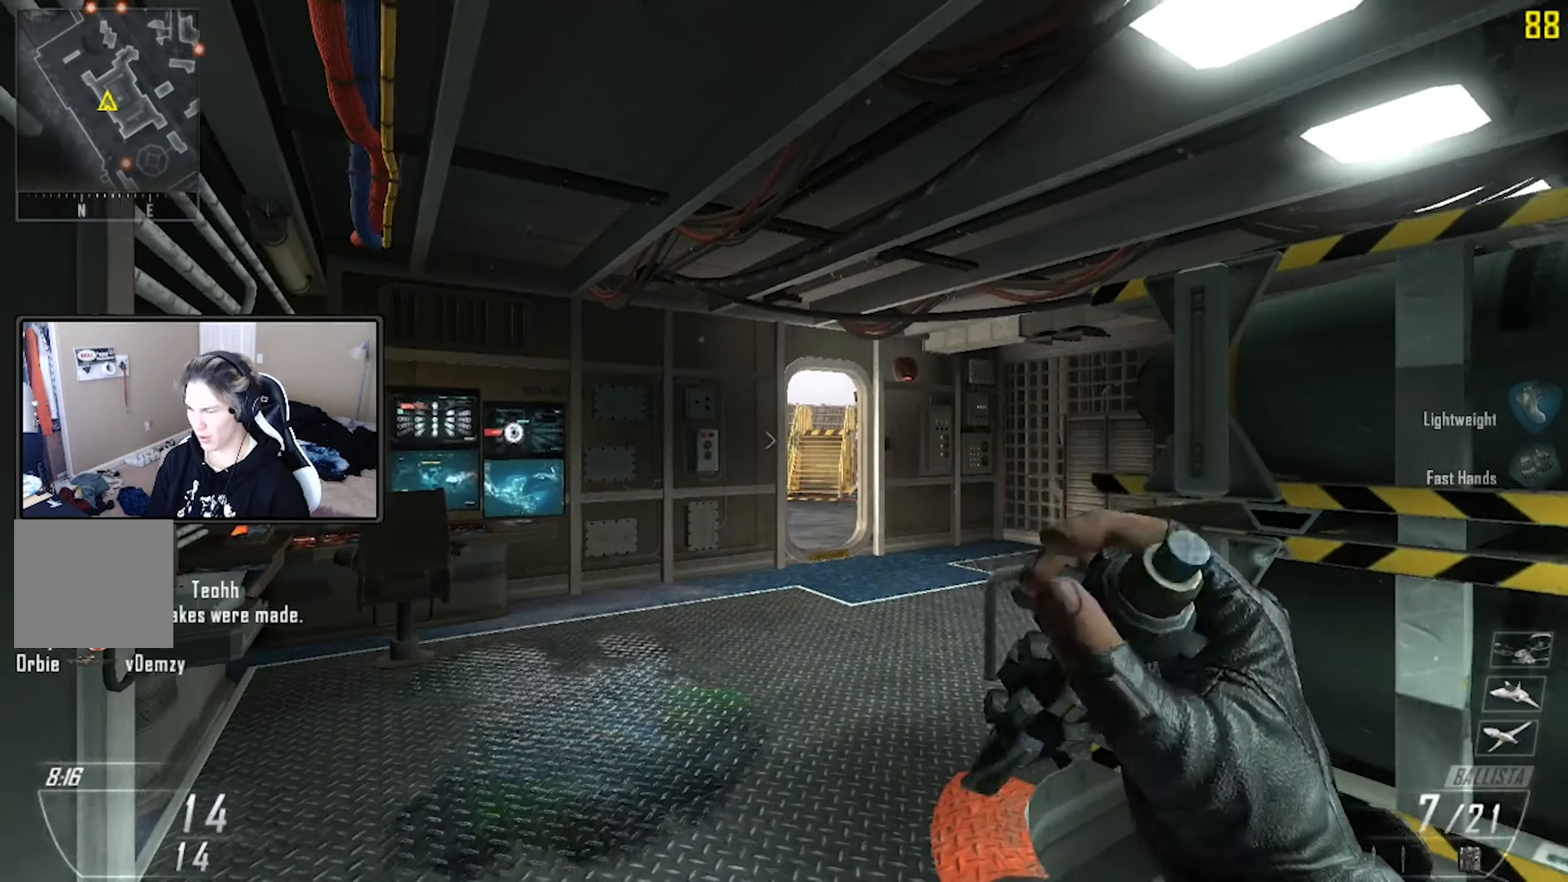
{"buttons": ["R1"], "left_stick": "up-right", "right_stick": "right", "events": [[17, "L1", "up"], [267, "Y", "up"], [267, "left_stick", "down-right"], [267, "right_stick", "right"], [317, "R2", "down"], [367, "left_stick", "right"], [400, "right_stick", "center"], [417, "R2", "up"], [484, "left_stick", "up-right"], [500, "R1", "down"], [500, "right_stick", "right"]]}
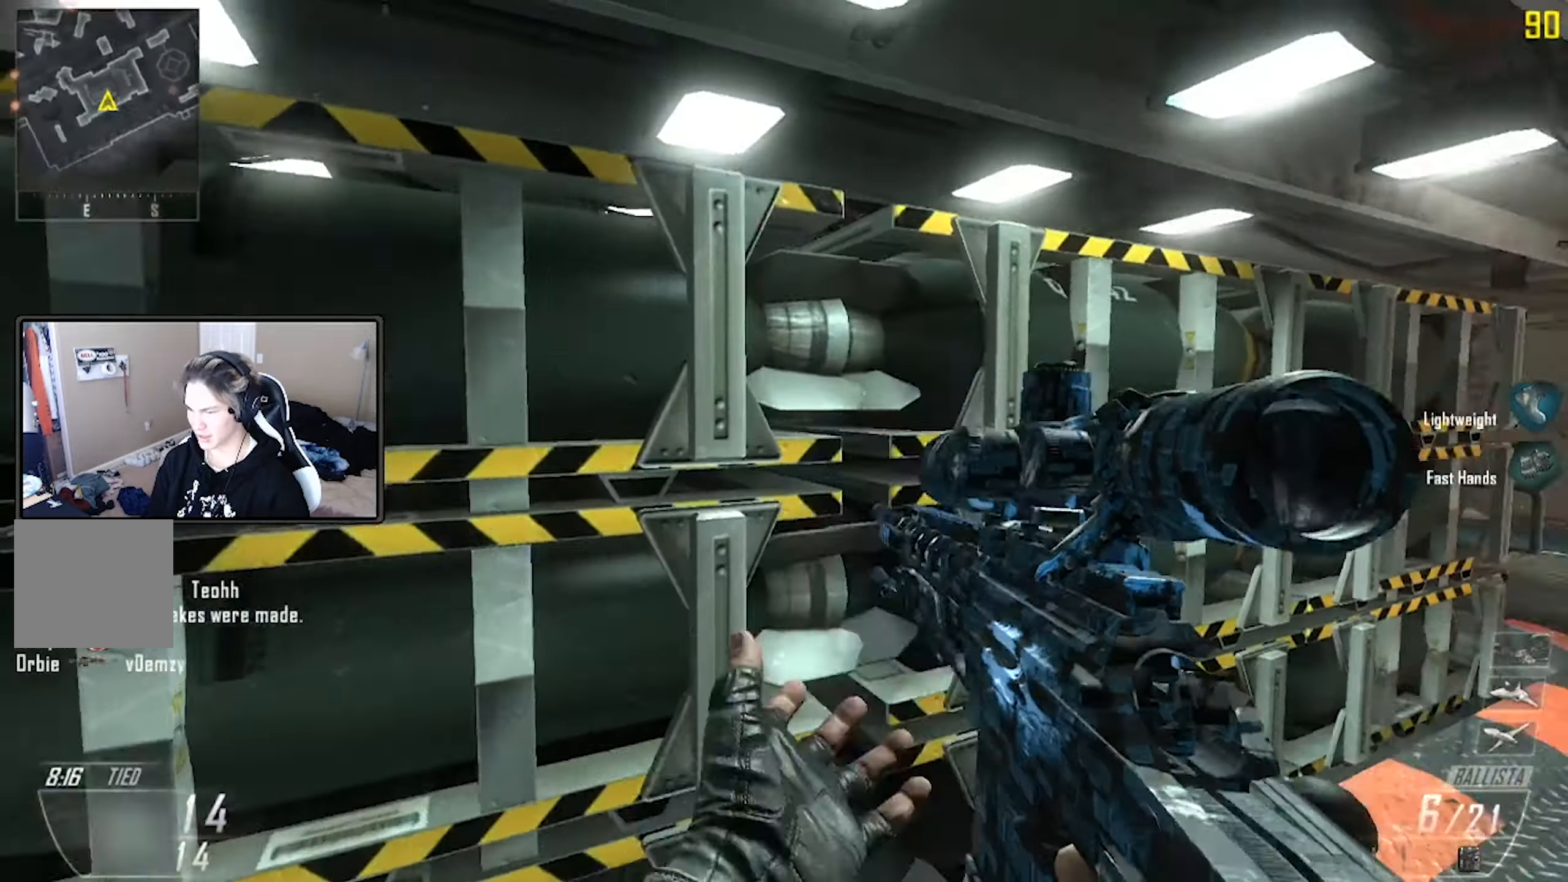
{"buttons": [], "left_stick": "up", "right_stick": "center", "events": [[17, "right_stick", "up-right"], [117, "right_stick", "center"], [134, "R1", "up"], [250, "right_stick", "right"], [350, "right_stick", "center"], [384, "left_stick", "up"]]}
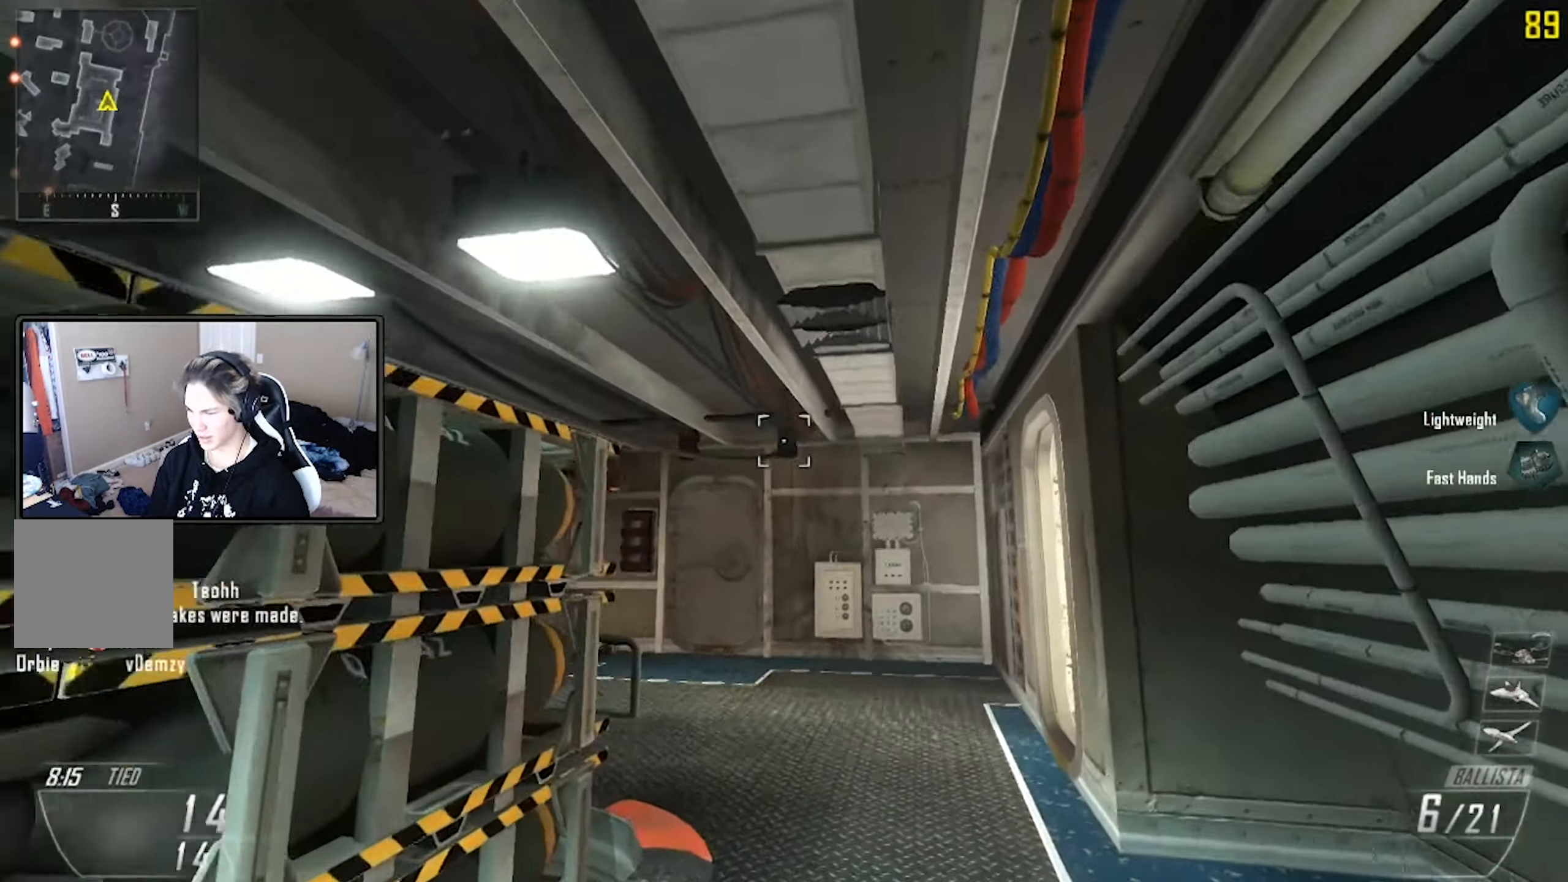
{"buttons": [], "left_stick": "up", "right_stick": "center", "events": [[17, "right_stick", "down"], [50, "L3", "down"], [100, "right_stick", "center"], [150, "L3", "up"], [284, "L3", "down"], [300, "right_stick", "right"], [384, "L3", "up"], [434, "right_stick", "center"]]}
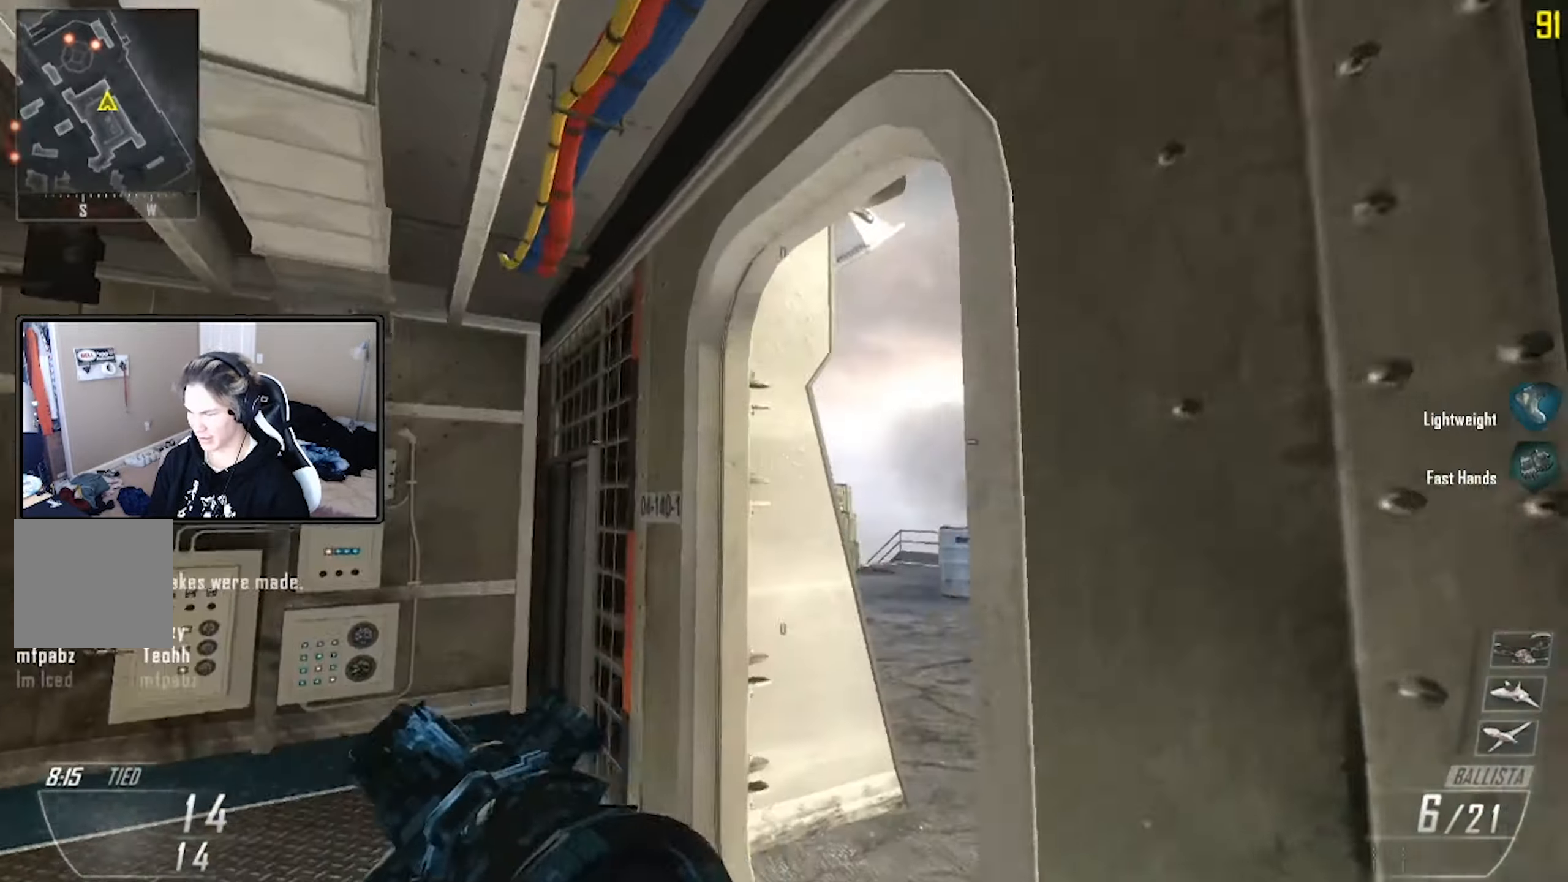
{"buttons": [], "left_stick": "up", "right_stick": "center", "events": [[34, "right_stick", "right"], [167, "right_stick", "center"], [267, "right_stick", "down-right"], [367, "right_stick", "center"]]}
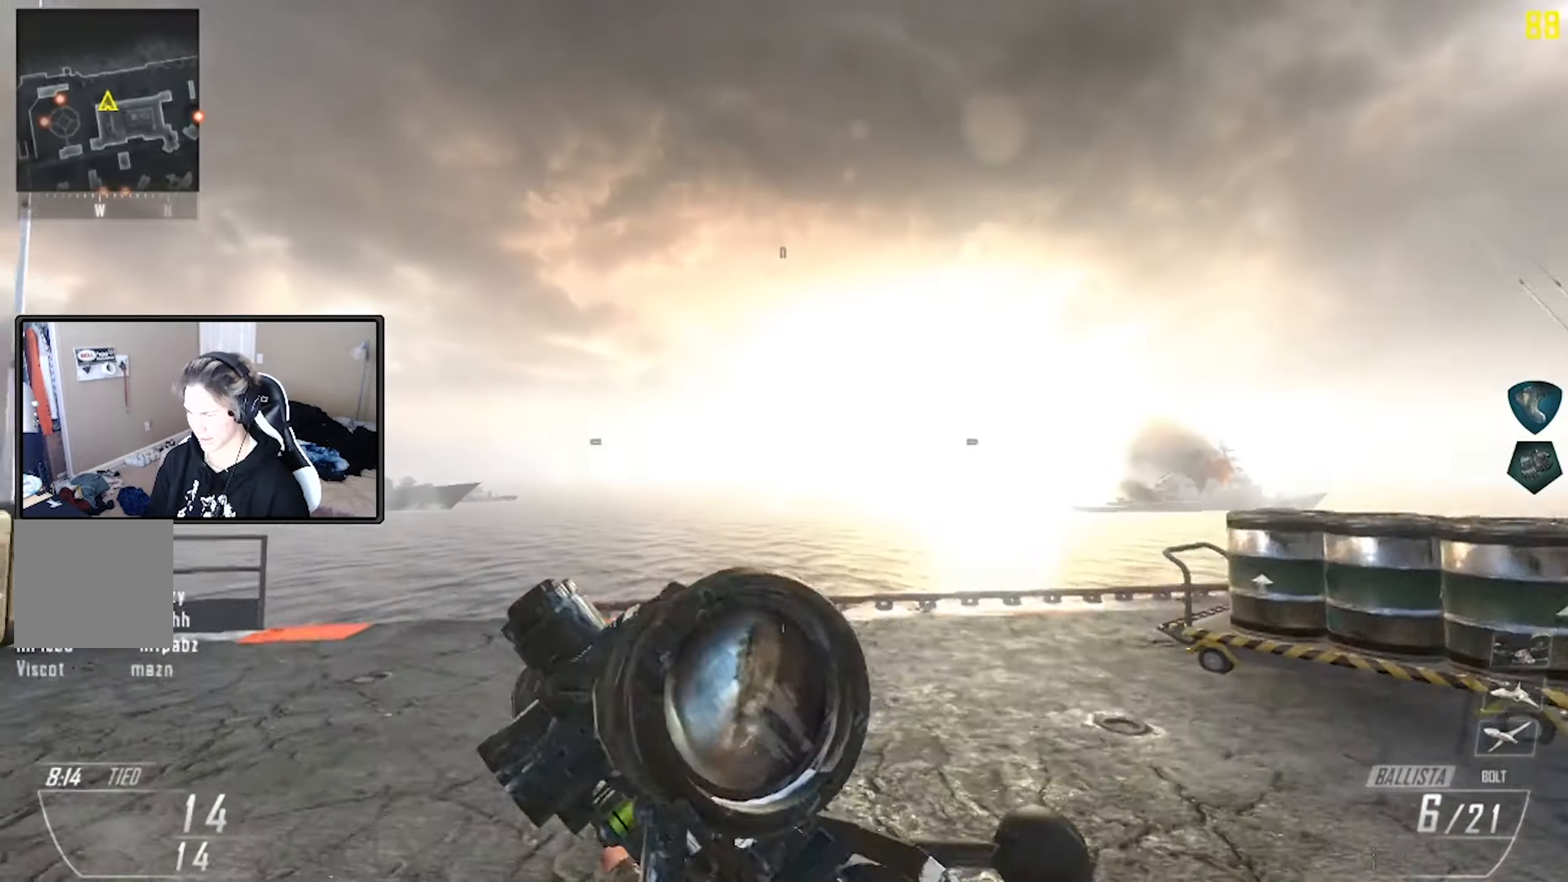
{"buttons": [], "left_stick": "up", "right_stick": "center", "events": []}
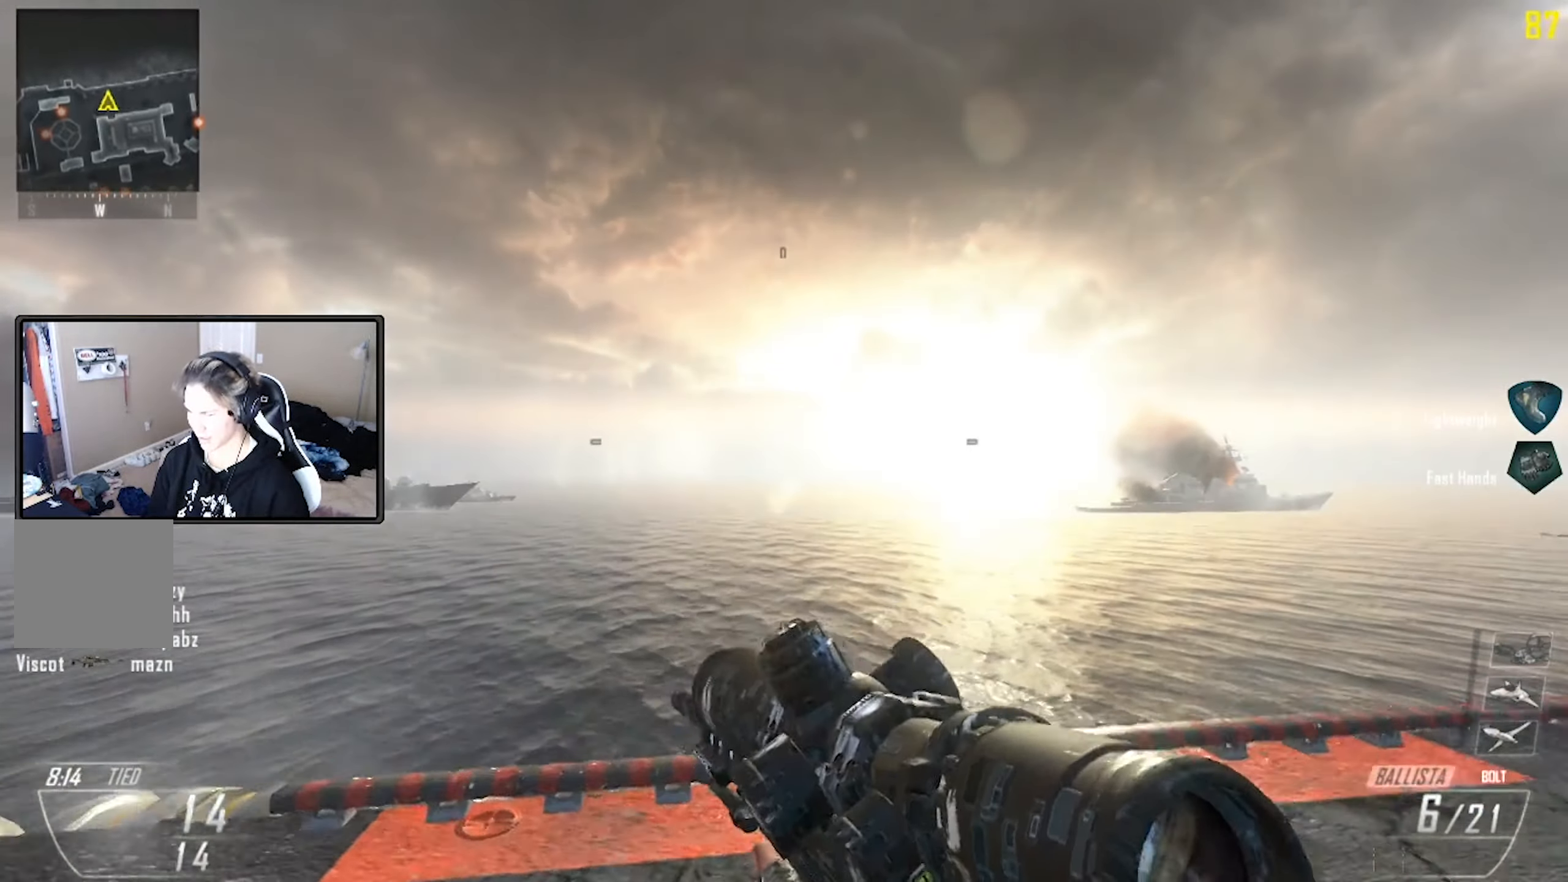
{"buttons": ["B", "L1"], "left_stick": "center", "right_stick": "up-left", "events": [[400, "B", "down"], [400, "right_stick", "up-left"], [417, "left_stick", "center"], [467, "L1", "down"]]}
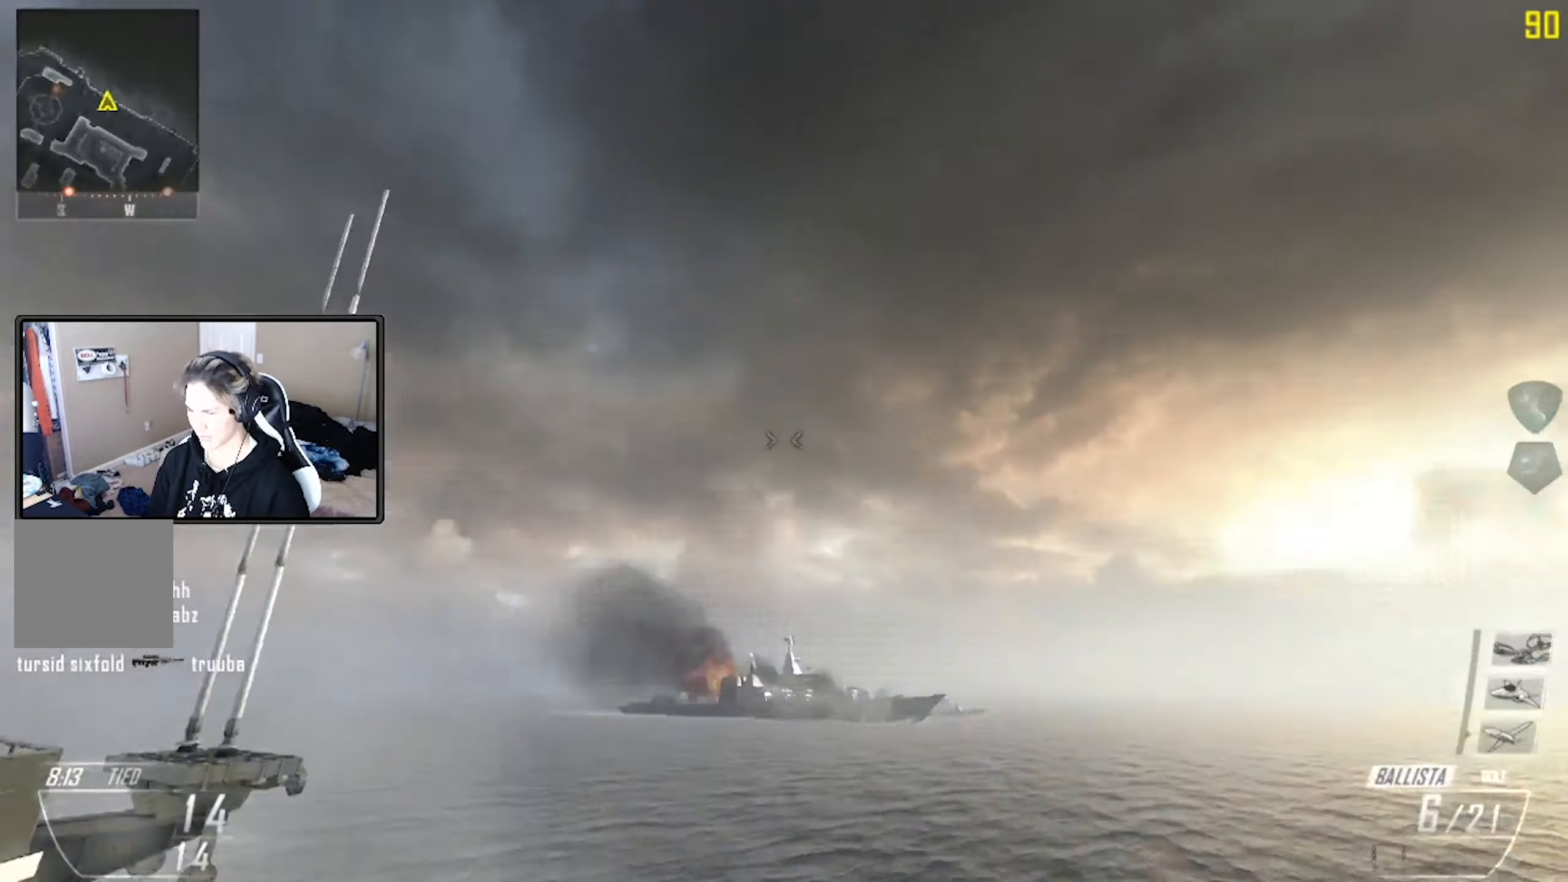
{"buttons": [], "left_stick": "up", "right_stick": "right", "events": [[17, "B", "up"], [34, "right_stick", "left"], [84, "L1", "up"], [117, "Y", "down"], [150, "Y", "up"], [334, "left_stick", "up"], [350, "X", "down"], [417, "right_stick", "right"], [484, "X", "up"]]}
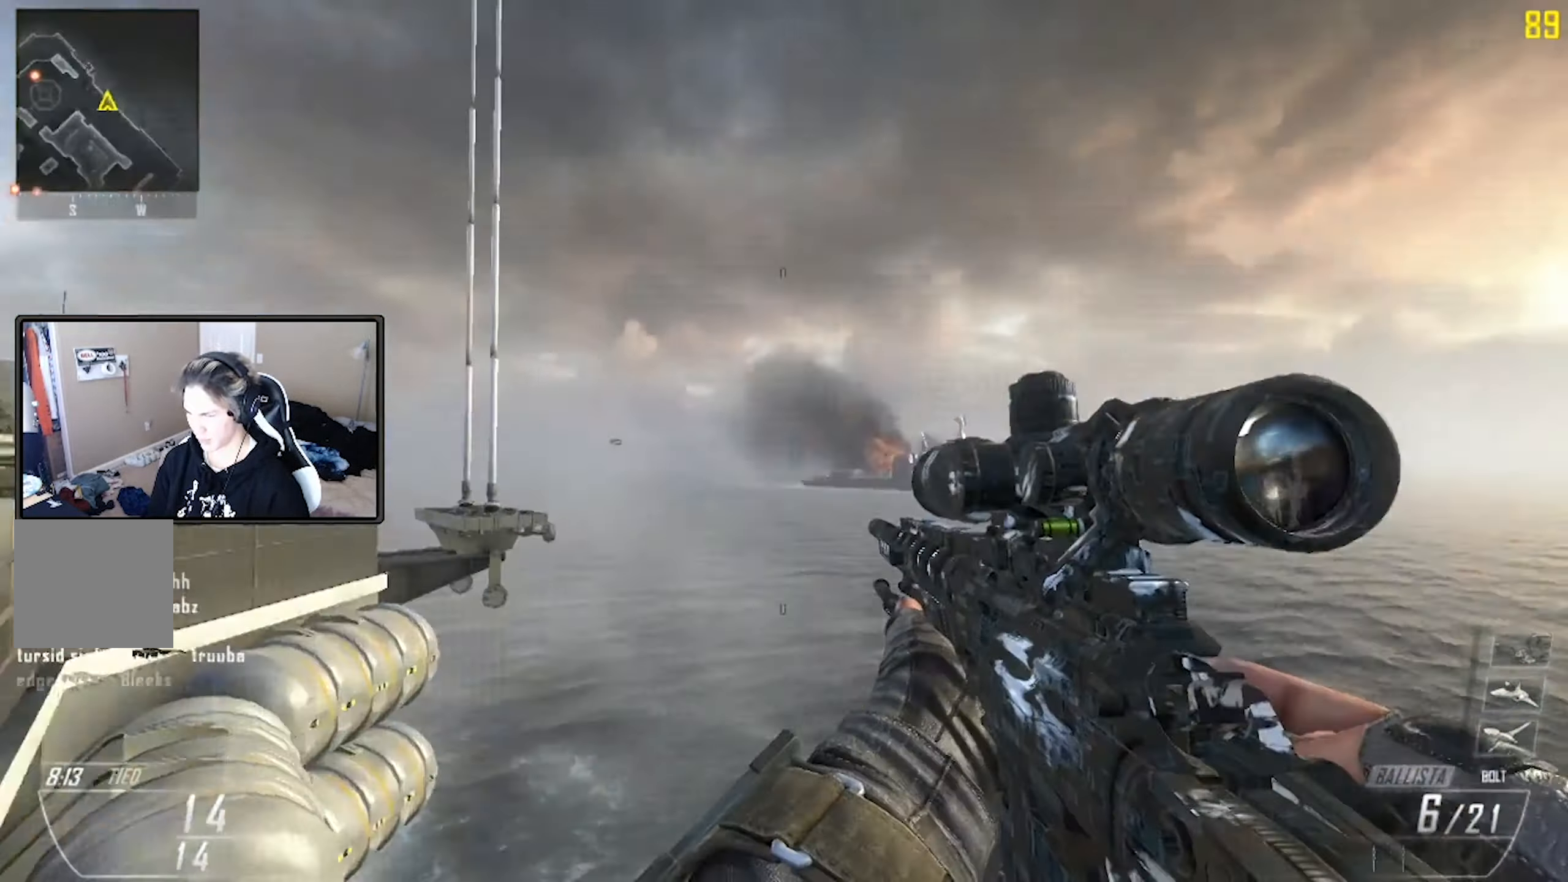
{"buttons": [], "left_stick": "up", "right_stick": "right", "events": [[100, "A", "down"], [300, "A", "up"], [367, "R1", "down"], [484, "R1", "up"]]}
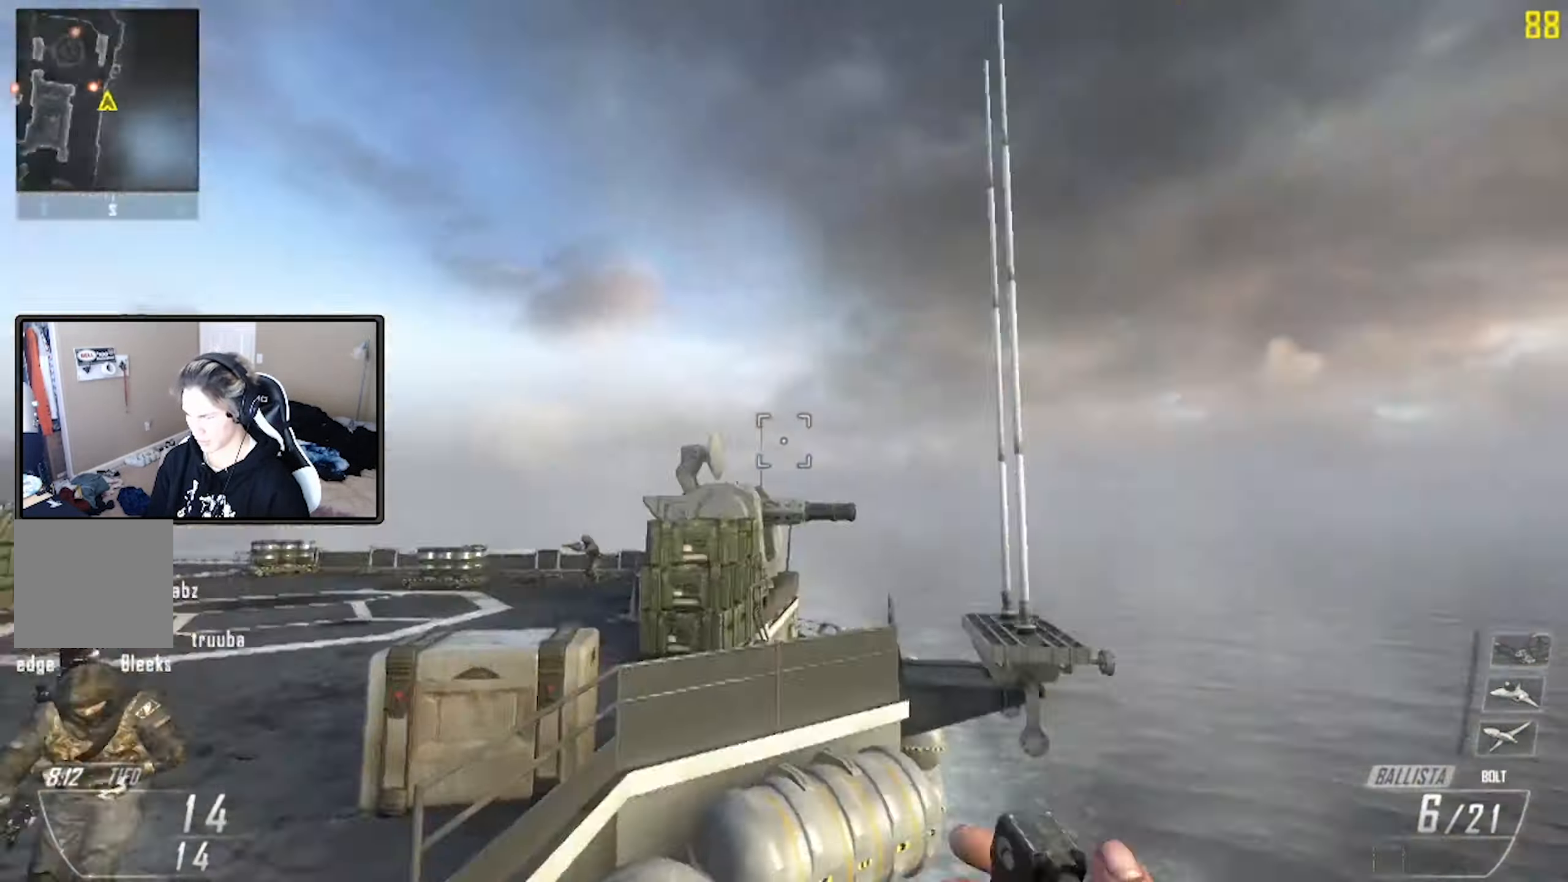
{"buttons": ["Y"], "left_stick": "up", "right_stick": "right", "events": [[250, "Y", "down"], [333, "L1", "down"], [333, "Y", "up"], [433, "Y", "down"], [450, "L1", "up"]]}
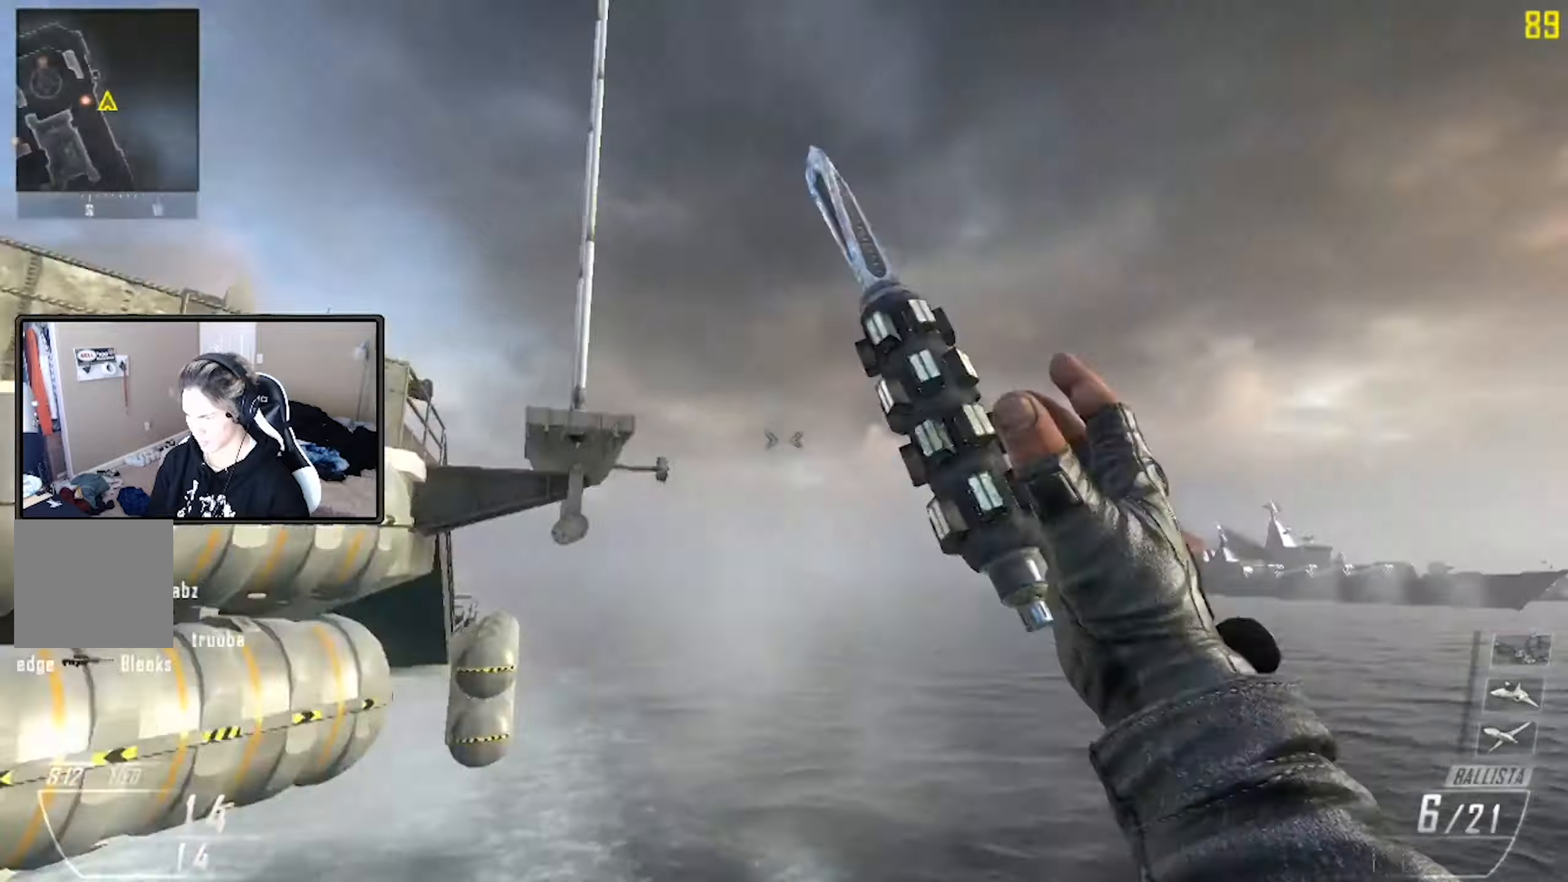
{"buttons": [], "left_stick": "up", "right_stick": "right", "events": [[16, "Y", "up"], [183, "L1", "down"], [183, "L2", "down"], [250, "L2", "up"], [266, "Y", "down"], [300, "L1", "up"], [333, "Y", "up"], [433, "Y", "down"], [500, "Y", "up"]]}
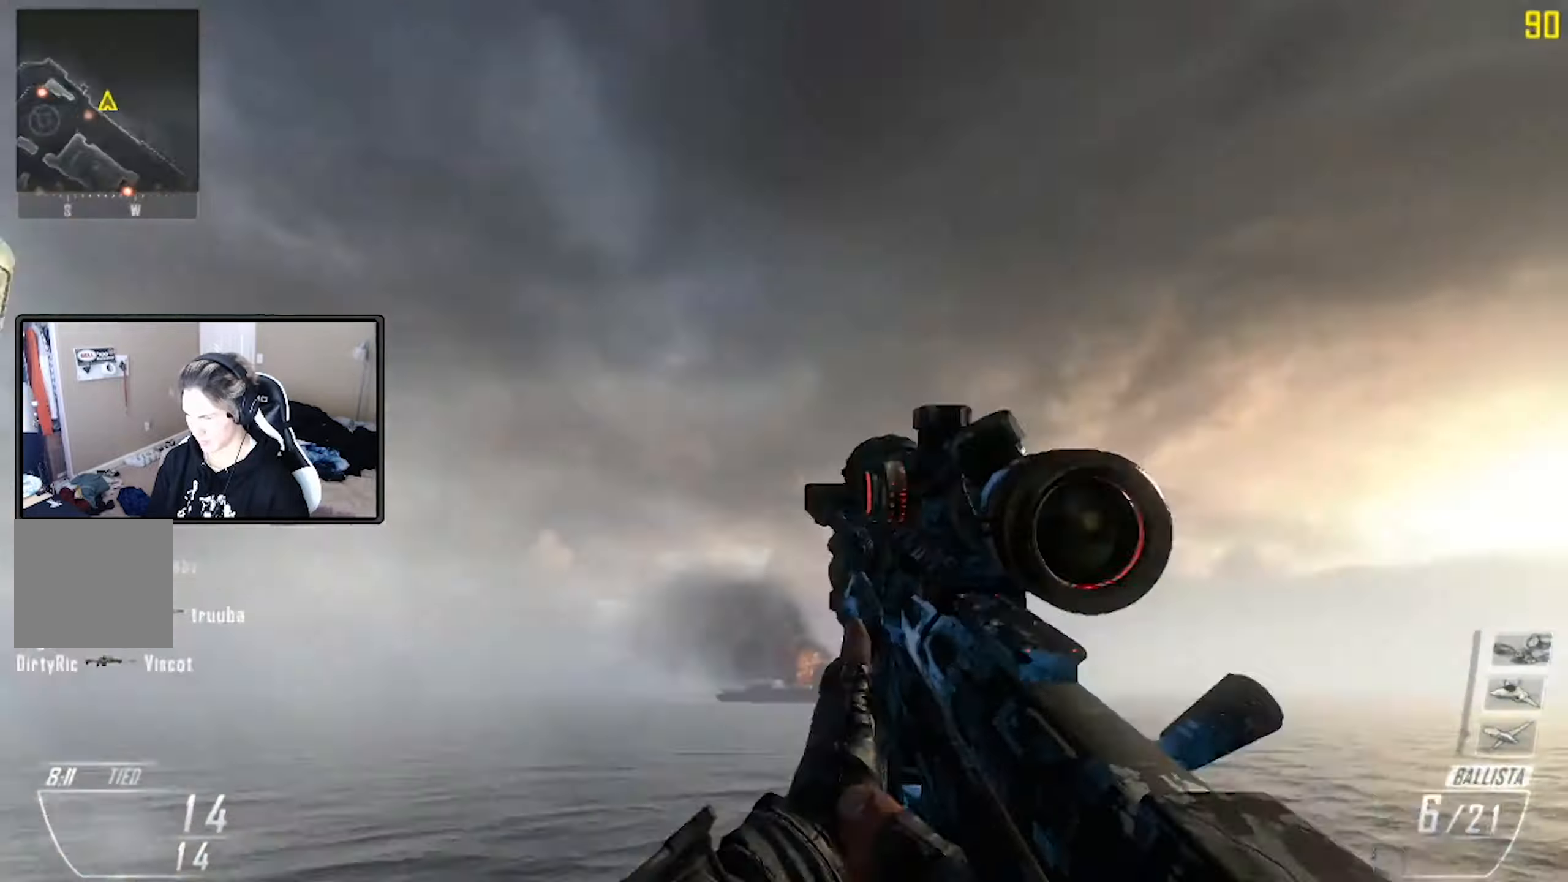
{"buttons": ["X"], "left_stick": "center", "right_stick": "center", "events": [[83, "Y", "down"], [166, "R2", "down"], [166, "X", "down"], [166, "Y", "up"], [233, "R2", "up"], [233, "X", "up"], [233, "right_stick", "center"], [283, "left_stick", "center"], [483, "X", "down"]]}
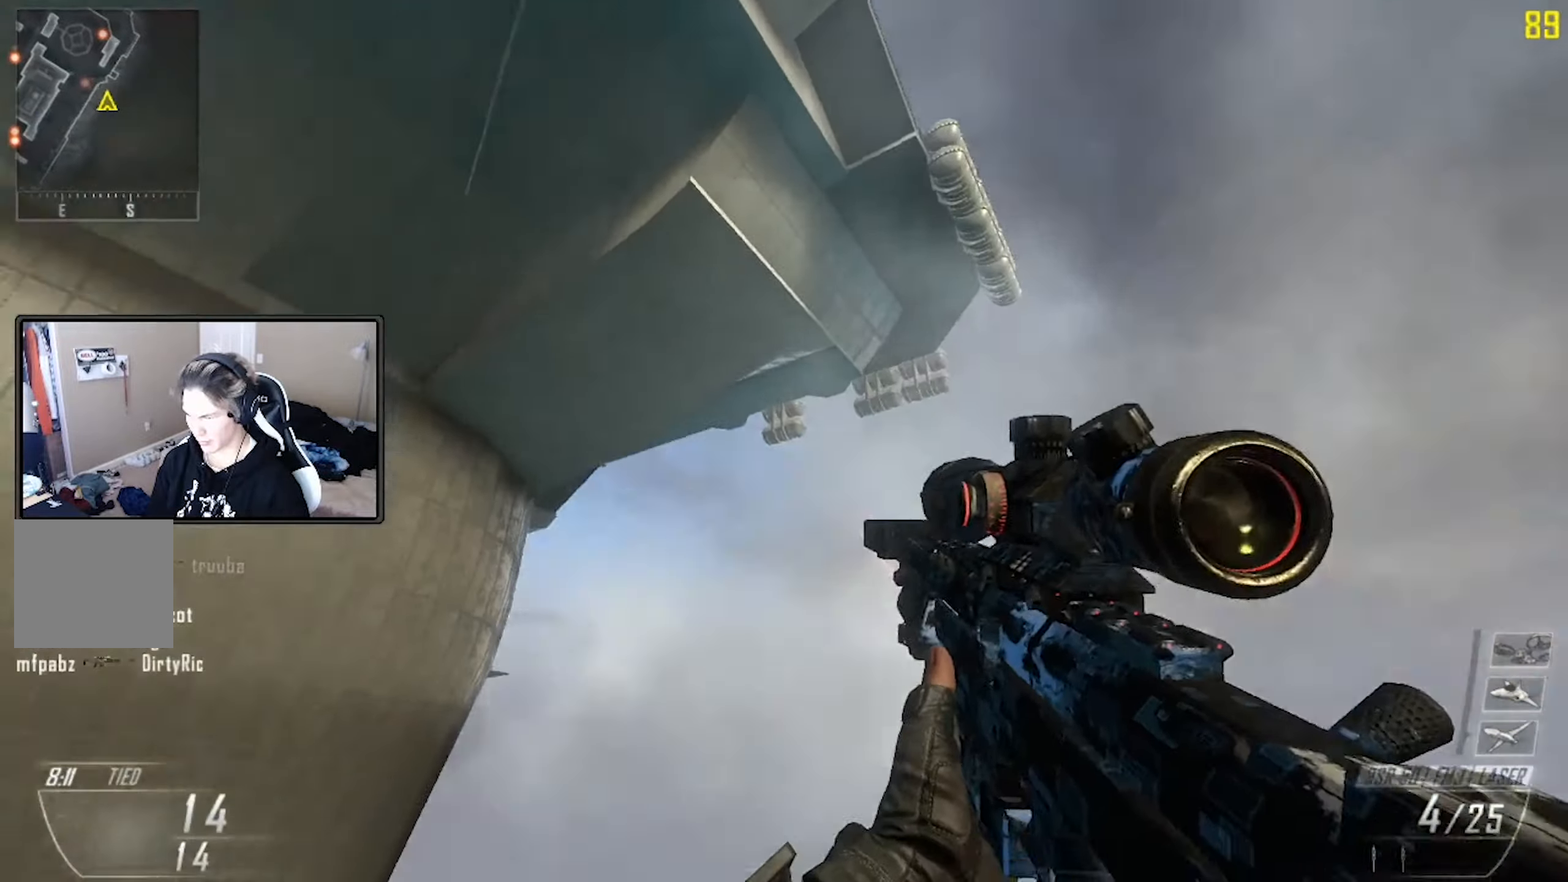
{"buttons": ["X"], "left_stick": "up", "right_stick": "center", "events": [[66, "X", "up"], [166, "X", "down"], [233, "X", "up"], [250, "left_stick", "up"], [350, "X", "down"], [400, "X", "up"], [500, "X", "down"]]}
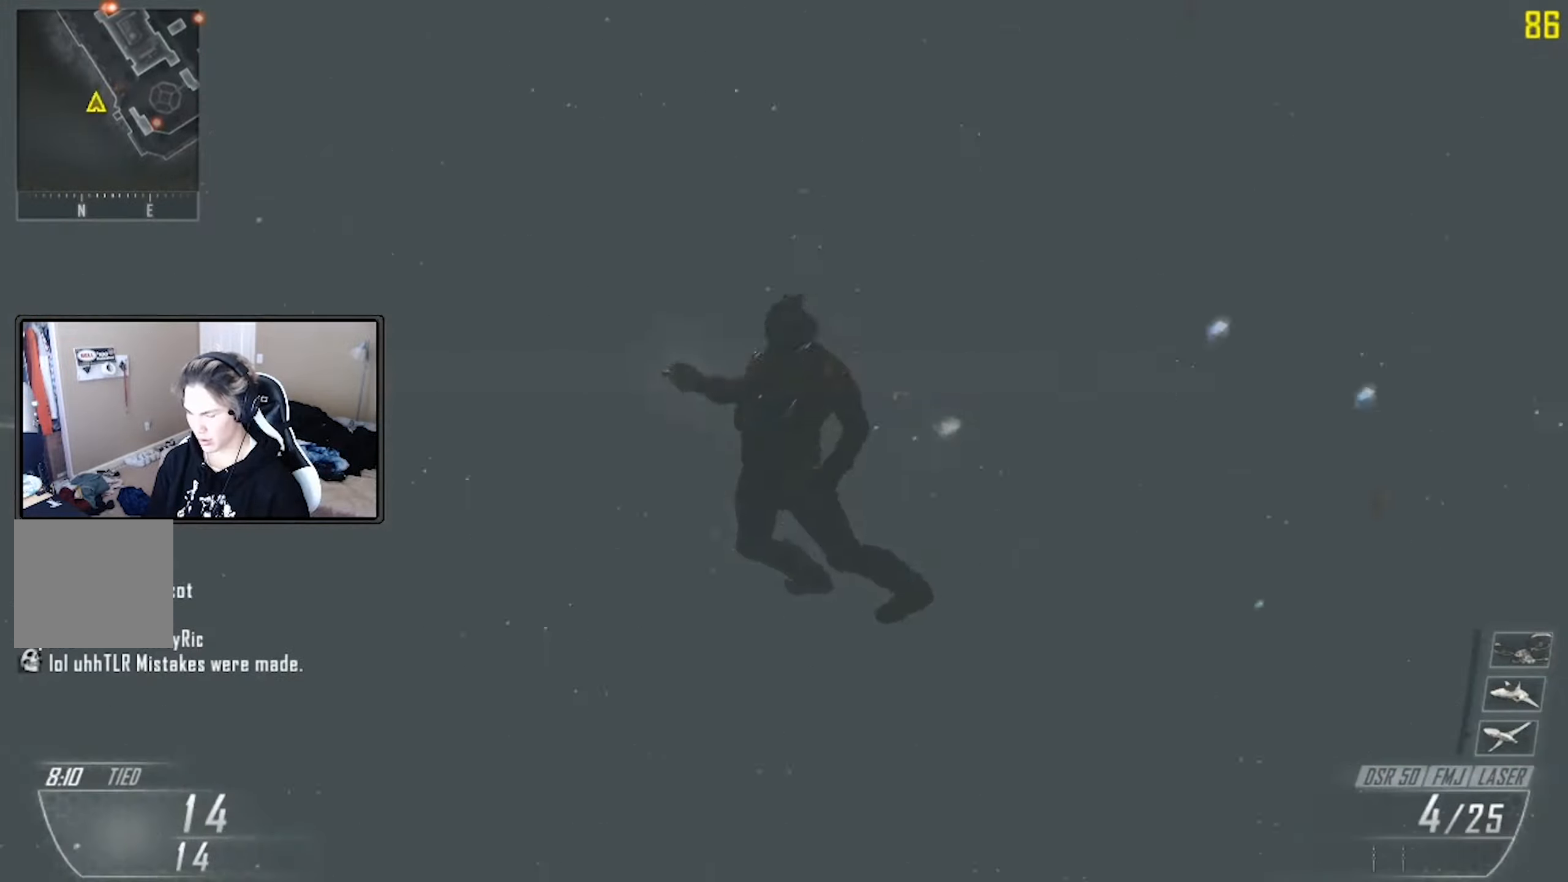
{"buttons": [], "left_stick": "up-left", "right_stick": "center", "events": [[66, "X", "up"], [233, "Y", "down"], [233, "left_stick", "up-left"], [316, "L1", "down"], [316, "Y", "up"], [333, "L2", "down"], [416, "L2", "up"], [416, "Y", "down"], [433, "L1", "up"], [466, "Y", "up"]]}
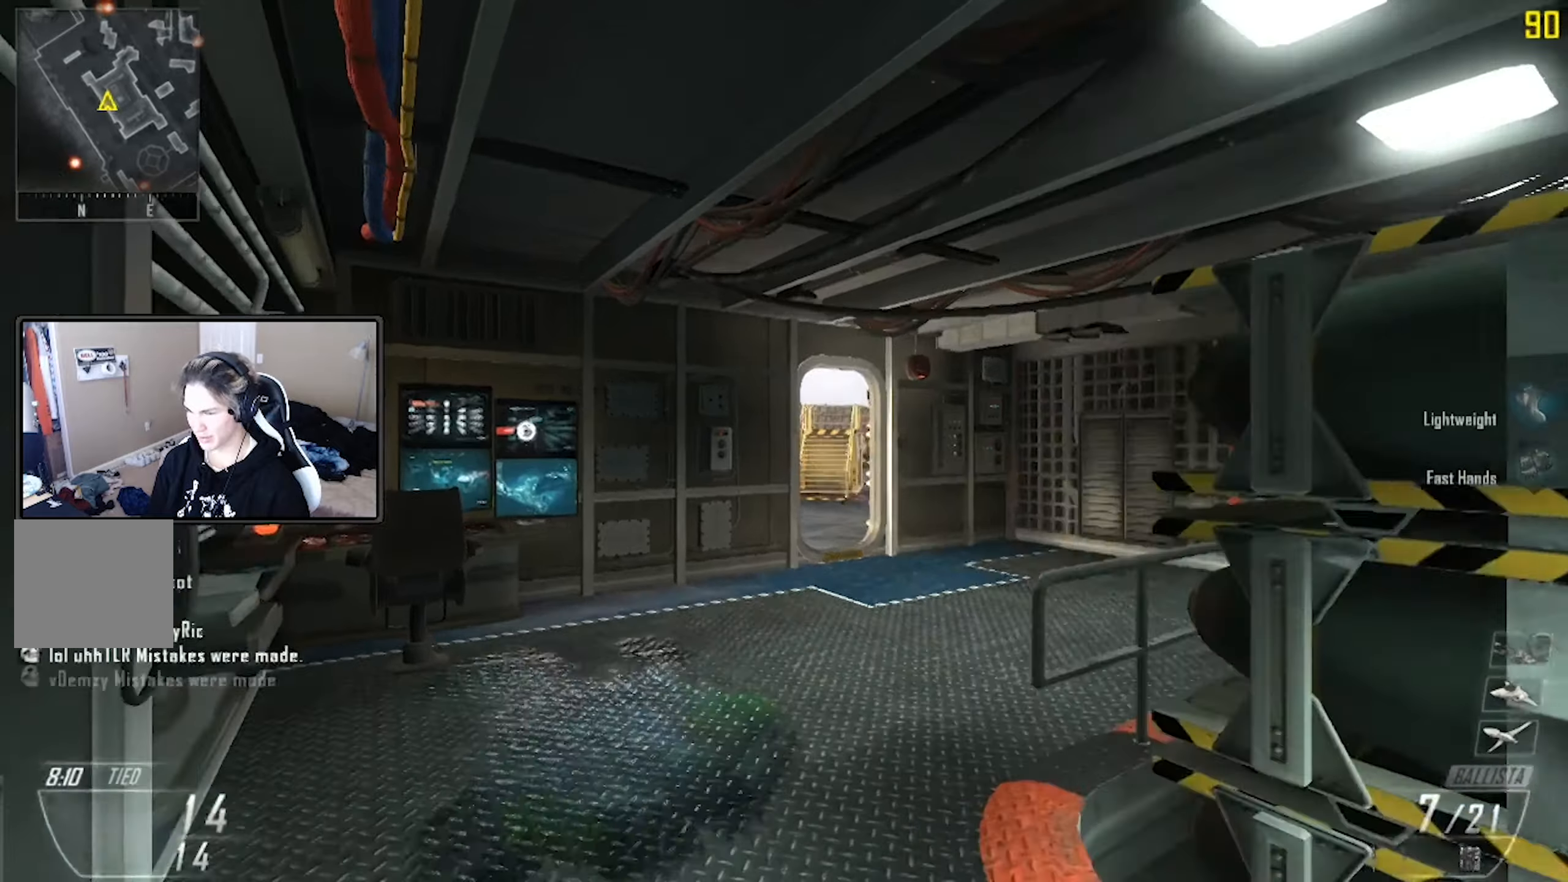
{"buttons": [], "left_stick": "up-right", "right_stick": "center", "events": [[33, "left_stick", "right"], [100, "left_stick", "down-right"], [116, "right_stick", "right"], [133, "R2", "down"], [283, "R2", "up"], [283, "left_stick", "right"], [283, "right_stick", "center"], [350, "R1", "down"], [366, "right_stick", "right"], [433, "R1", "up"], [433, "left_stick", "up-right"], [466, "right_stick", "center"]]}
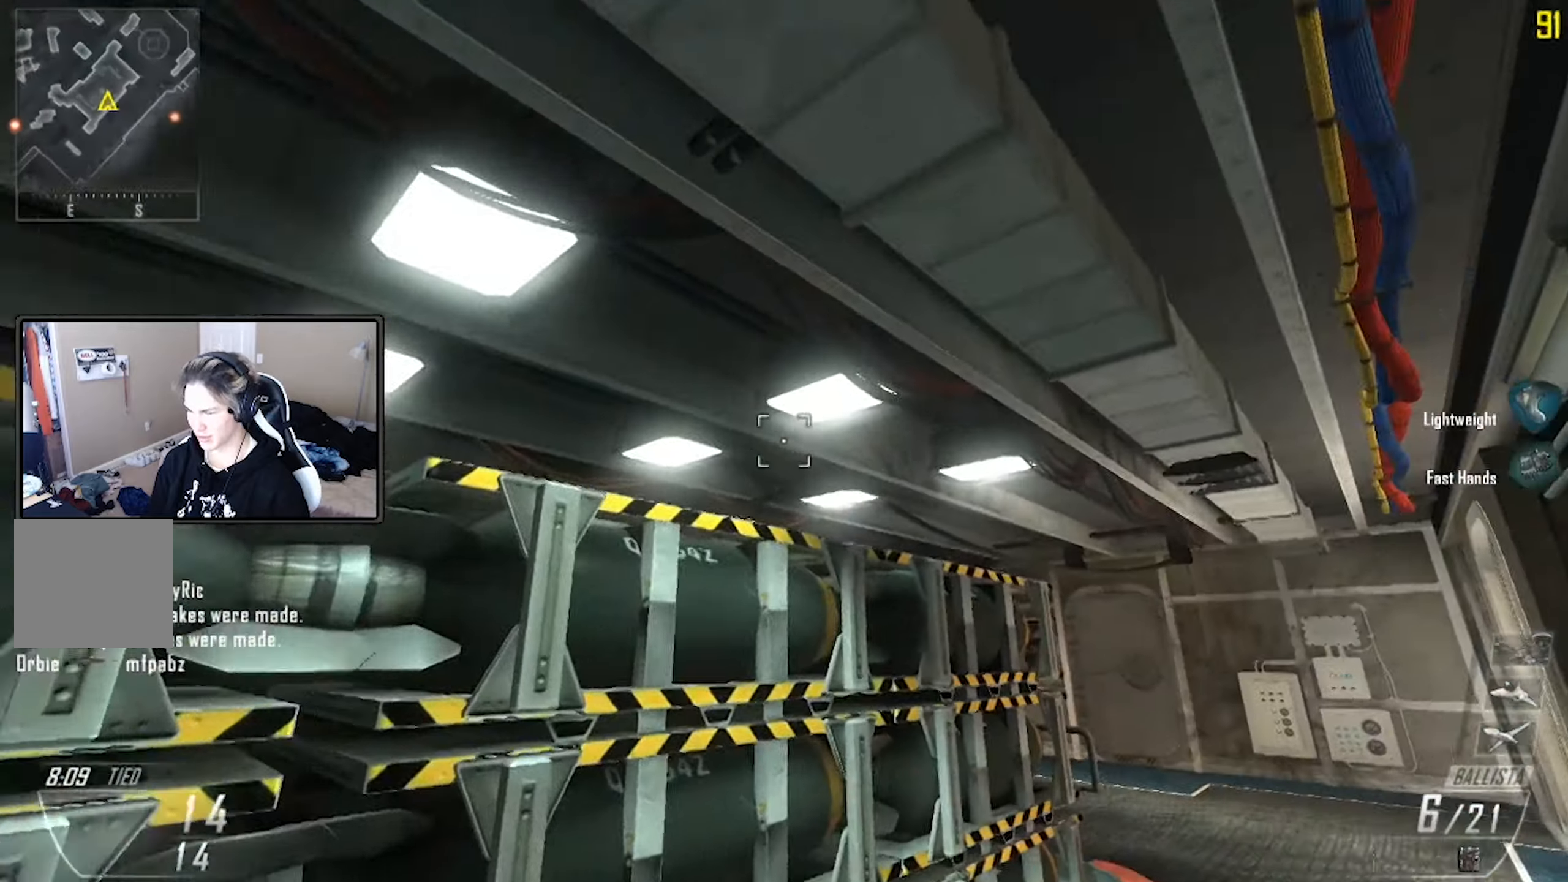
{"buttons": [], "left_stick": "up", "right_stick": "center", "events": [[100, "X", "down"], [116, "X", "up"], [200, "X", "down"], [266, "left_stick", "up"], [283, "X", "up"], [366, "X", "down"], [433, "X", "up"]]}
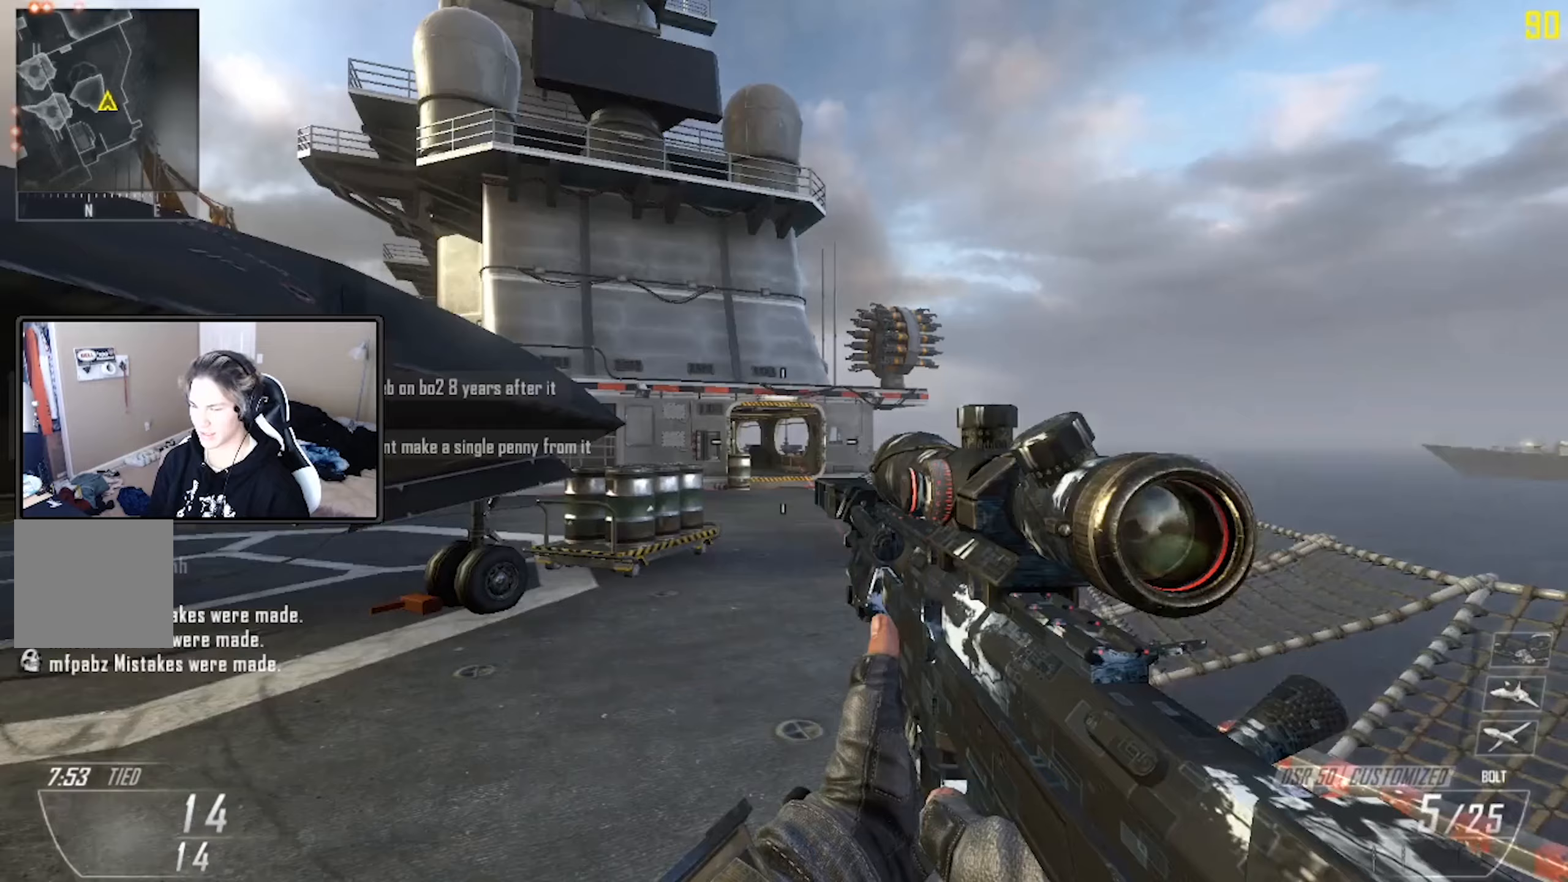
{"buttons": [], "left_stick": "up-left", "right_stick": "center", "events": [[33, "X", "down"], [100, "X", "up"], [233, "Y", "down"], [250, "left_stick", "up-left"], [333, "Y", "up"], [350, "L1", "down"], [350, "L2", "down"], [416, "Y", "down"], [483, "L1", "up"], [483, "L2", "up"], [500, "Y", "up"]]}
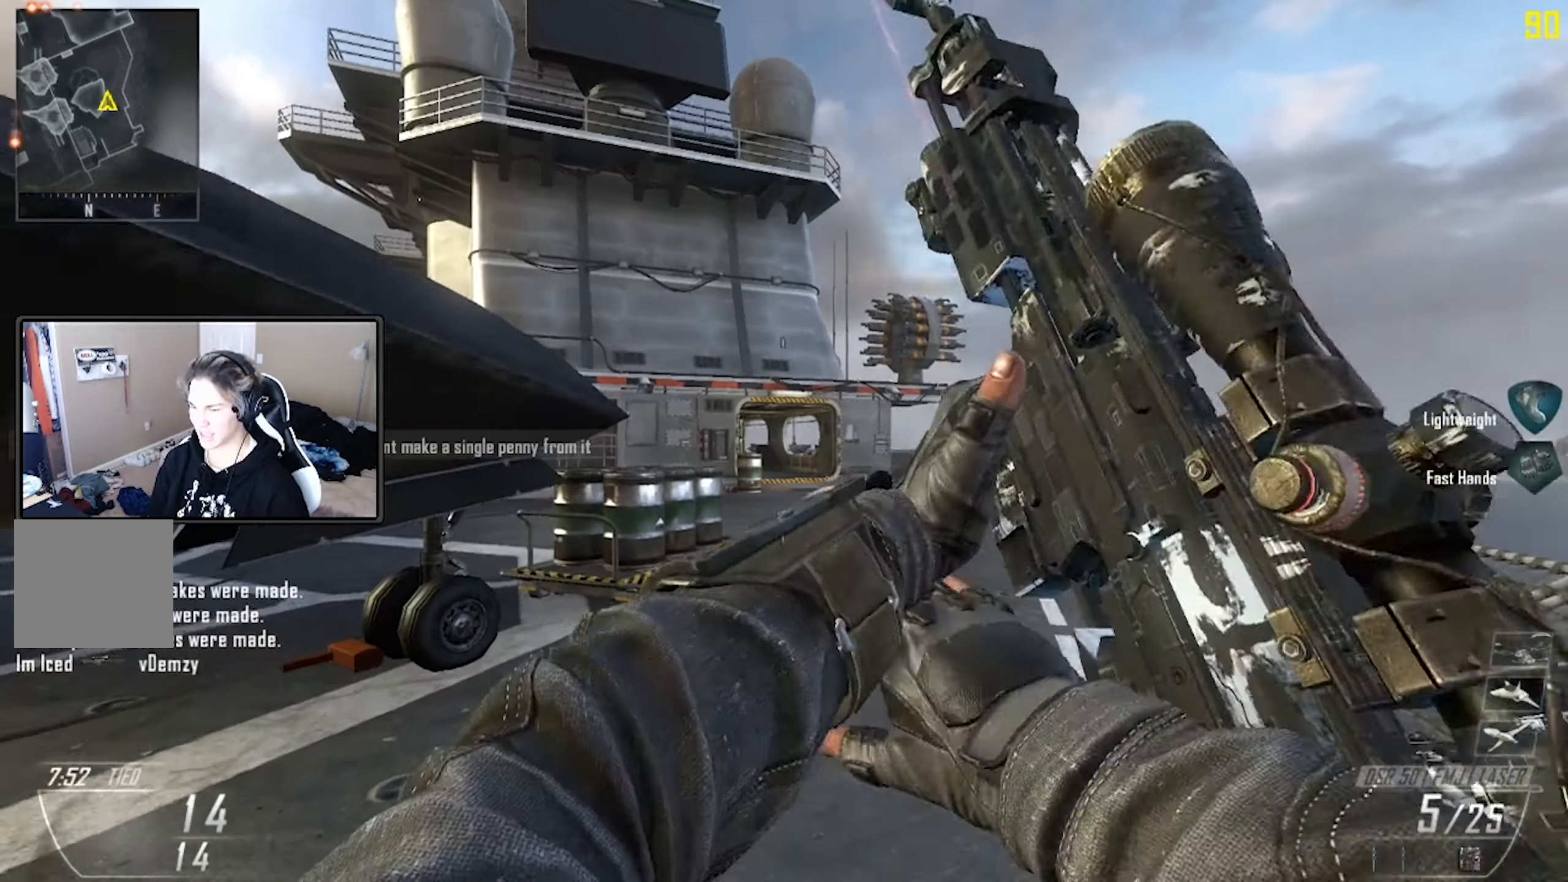
{"buttons": [], "left_stick": "center", "right_stick": "center", "events": [[33, "left_stick", "right"], [200, "left_stick", "center"], [266, "Y", "down"], [366, "L1", "down"], [383, "Y", "up"], [433, "Y", "down"], [466, "L1", "up"], [500, "Y", "up"]]}
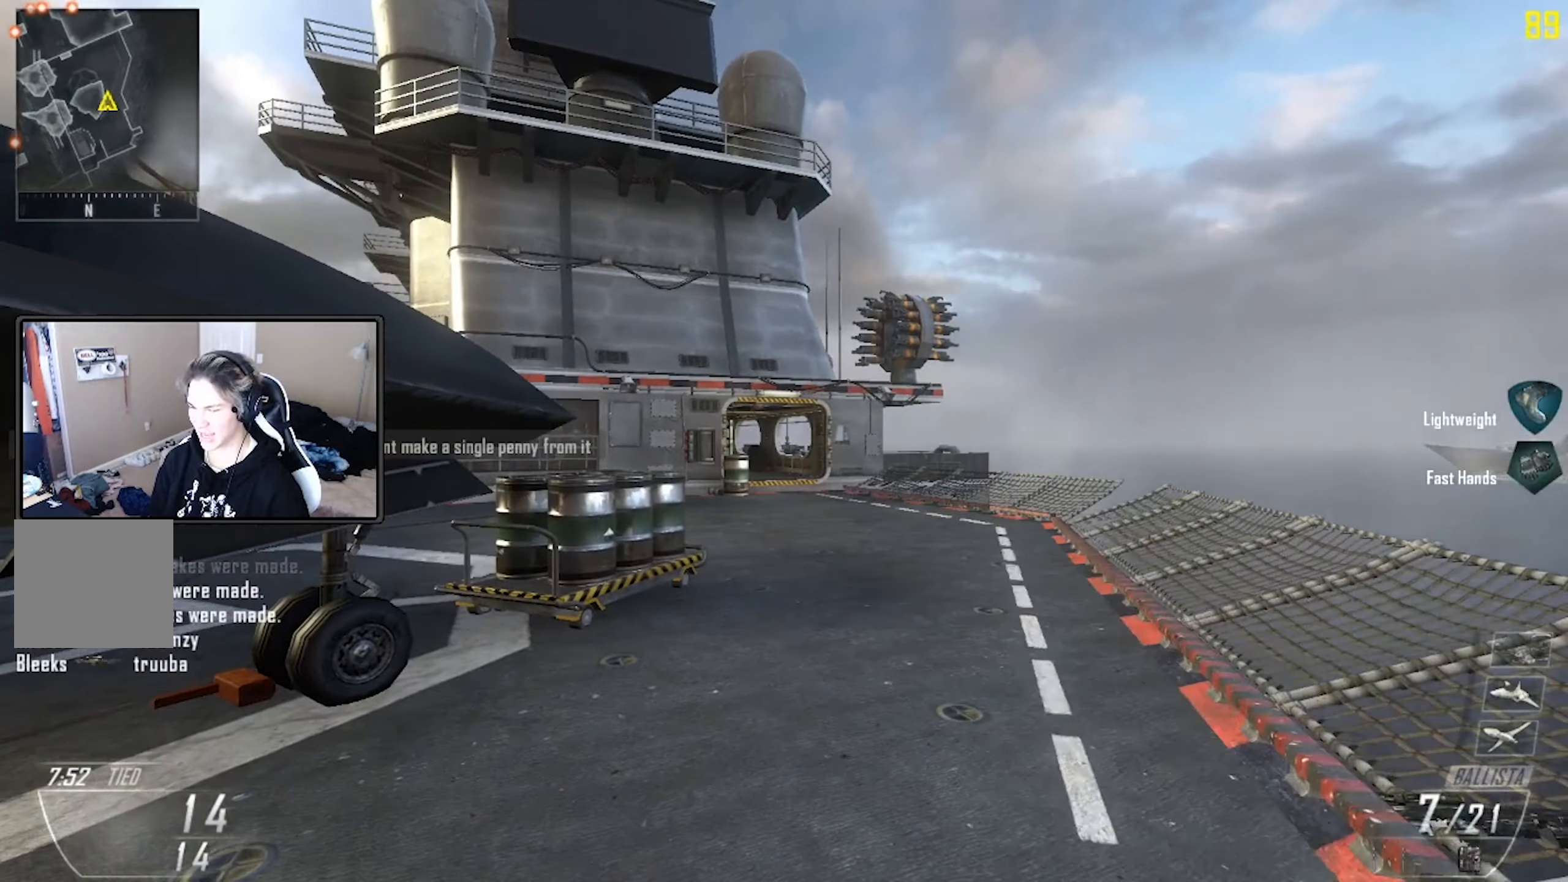
{"buttons": ["R1"], "left_stick": "right", "right_stick": "up-right", "events": [[116, "left_stick", "down-left"], [183, "right_stick", "right"], [200, "R2", "down"], [300, "right_stick", "center"], [350, "R2", "up"], [350, "left_stick", "down-right"], [416, "R1", "down"], [433, "left_stick", "right"], [433, "right_stick", "up-right"]]}
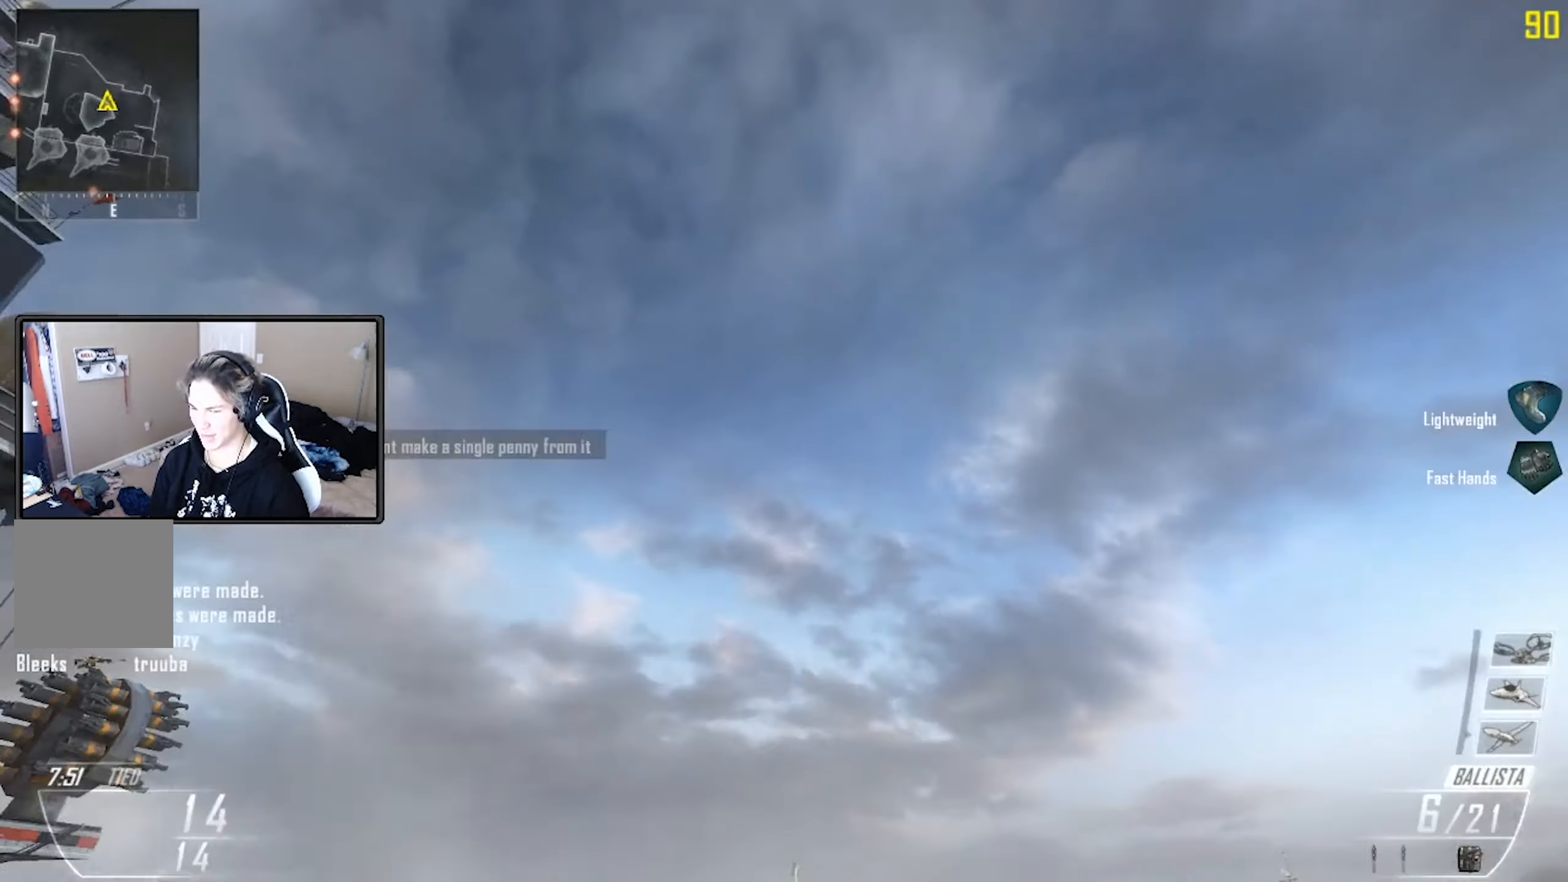
{"buttons": [], "left_stick": "right", "right_stick": "down", "events": [[33, "R1", "up"], [33, "right_stick", "center"], [216, "right_stick", "down"], [250, "left_stick", "down-right"], [350, "right_stick", "center"], [433, "left_stick", "right"], [450, "right_stick", "down"]]}
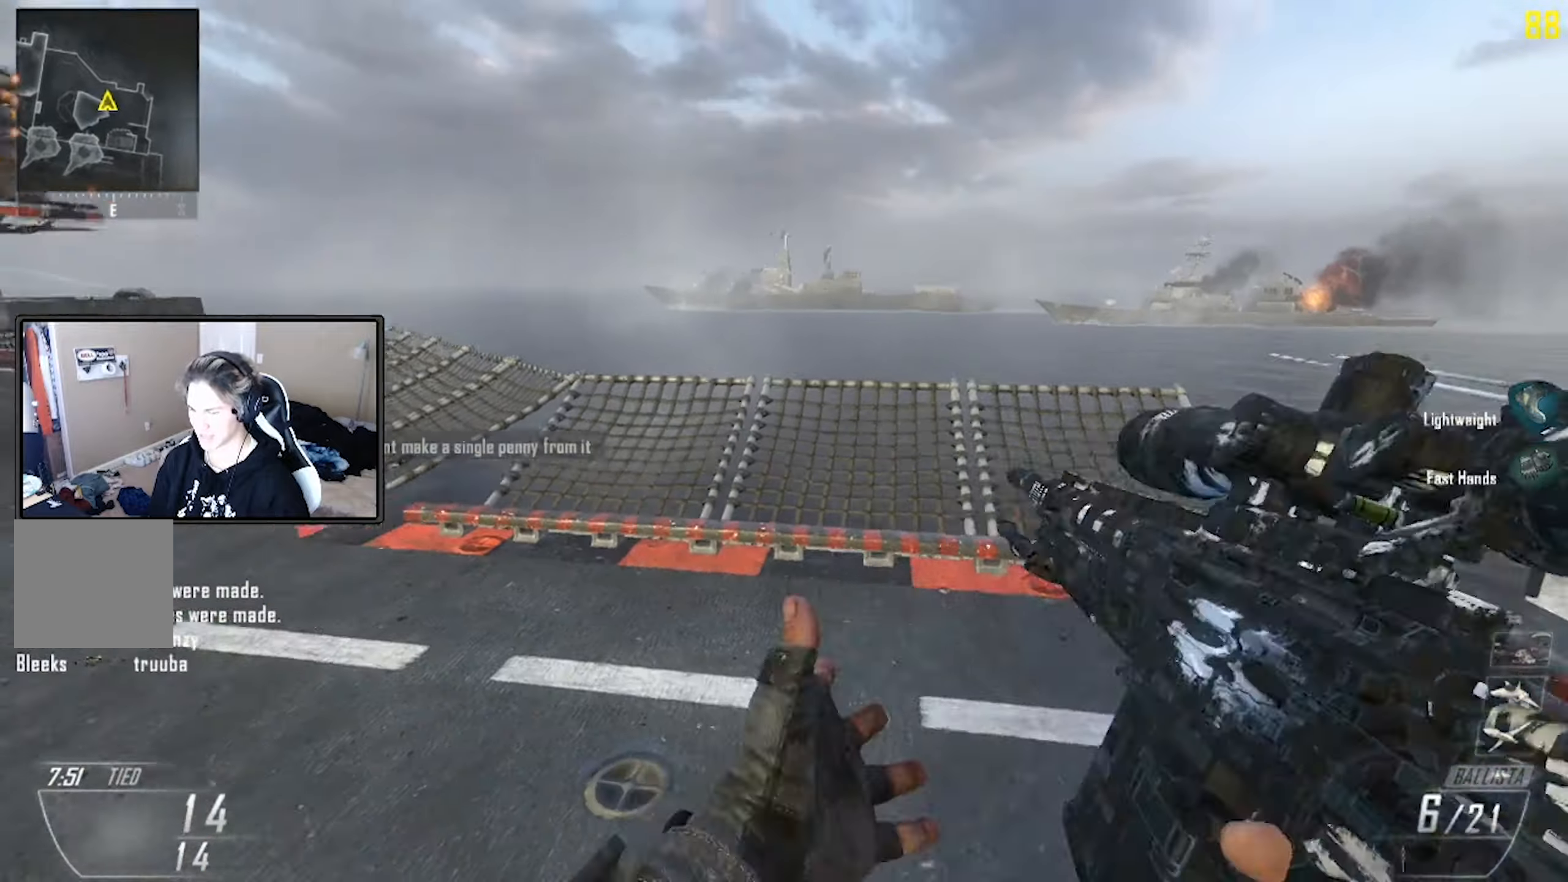
{"buttons": [], "left_stick": "up", "right_stick": "center", "events": [[33, "left_stick", "up-right"], [33, "right_stick", "center"], [133, "left_stick", "up"], [150, "right_stick", "right"], [167, "L3", "down"], [217, "right_stick", "center"], [267, "L3", "up"], [383, "L3", "down"], [483, "L3", "up"]]}